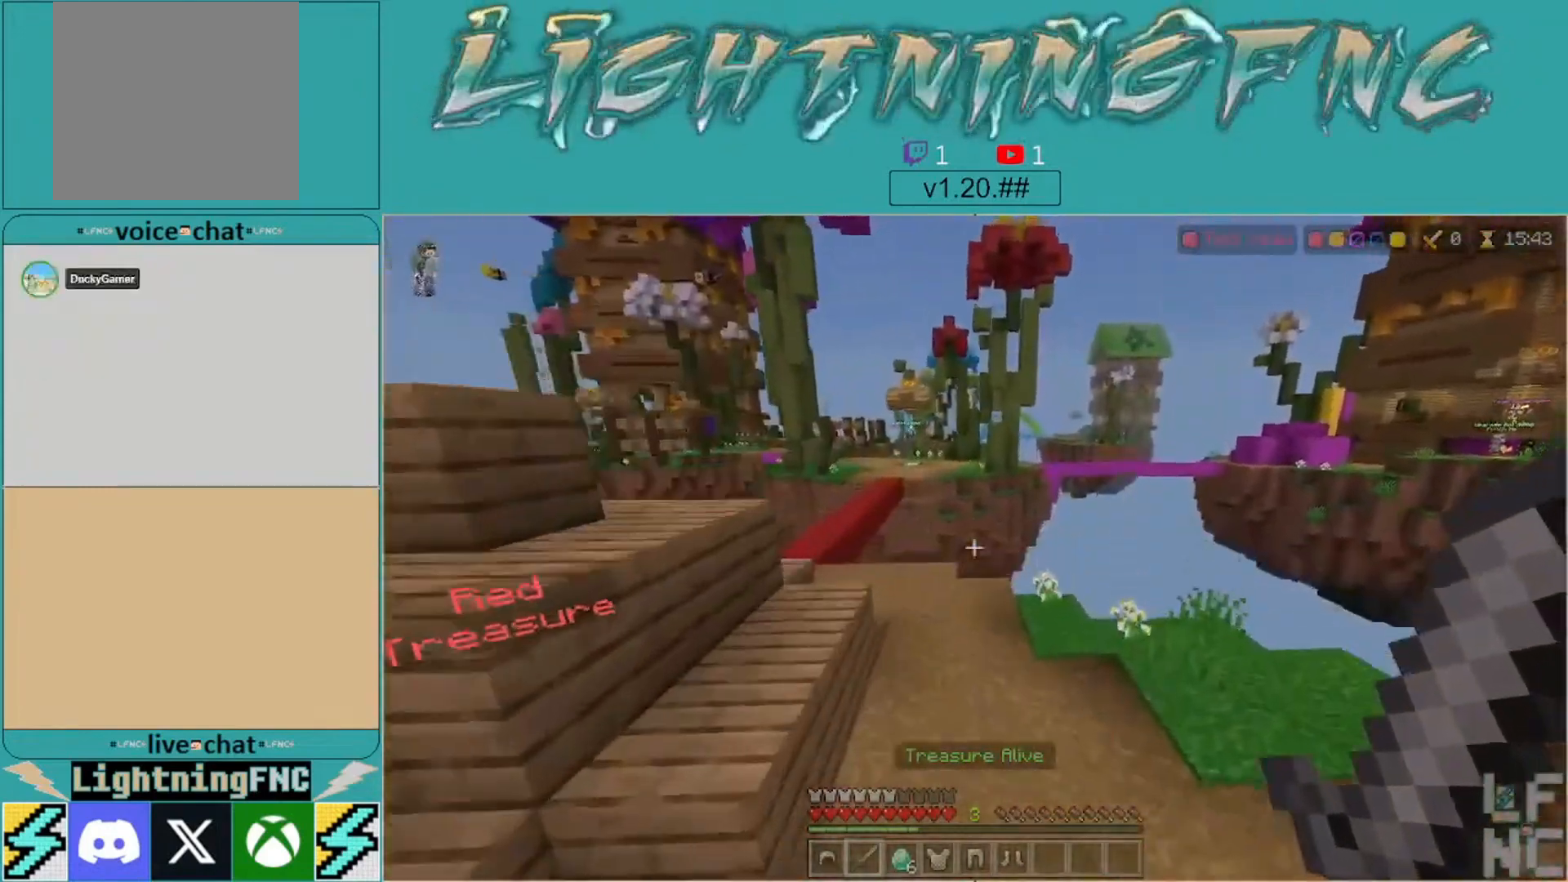
Gameplay with a controller (Xbox layout); each line is a JSON object with the inputs held at the frame after it. "events" lists button and stick changes between this image and that frame as [ms after this image, input, new state], when the widget could be followed in between.
{"buttons": [], "left_stick": "up", "right_stick": "center", "events": [[33, "right_stick", "left"], [200, "right_stick", "center"], [333, "A", "down"], [500, "A", "up"]]}
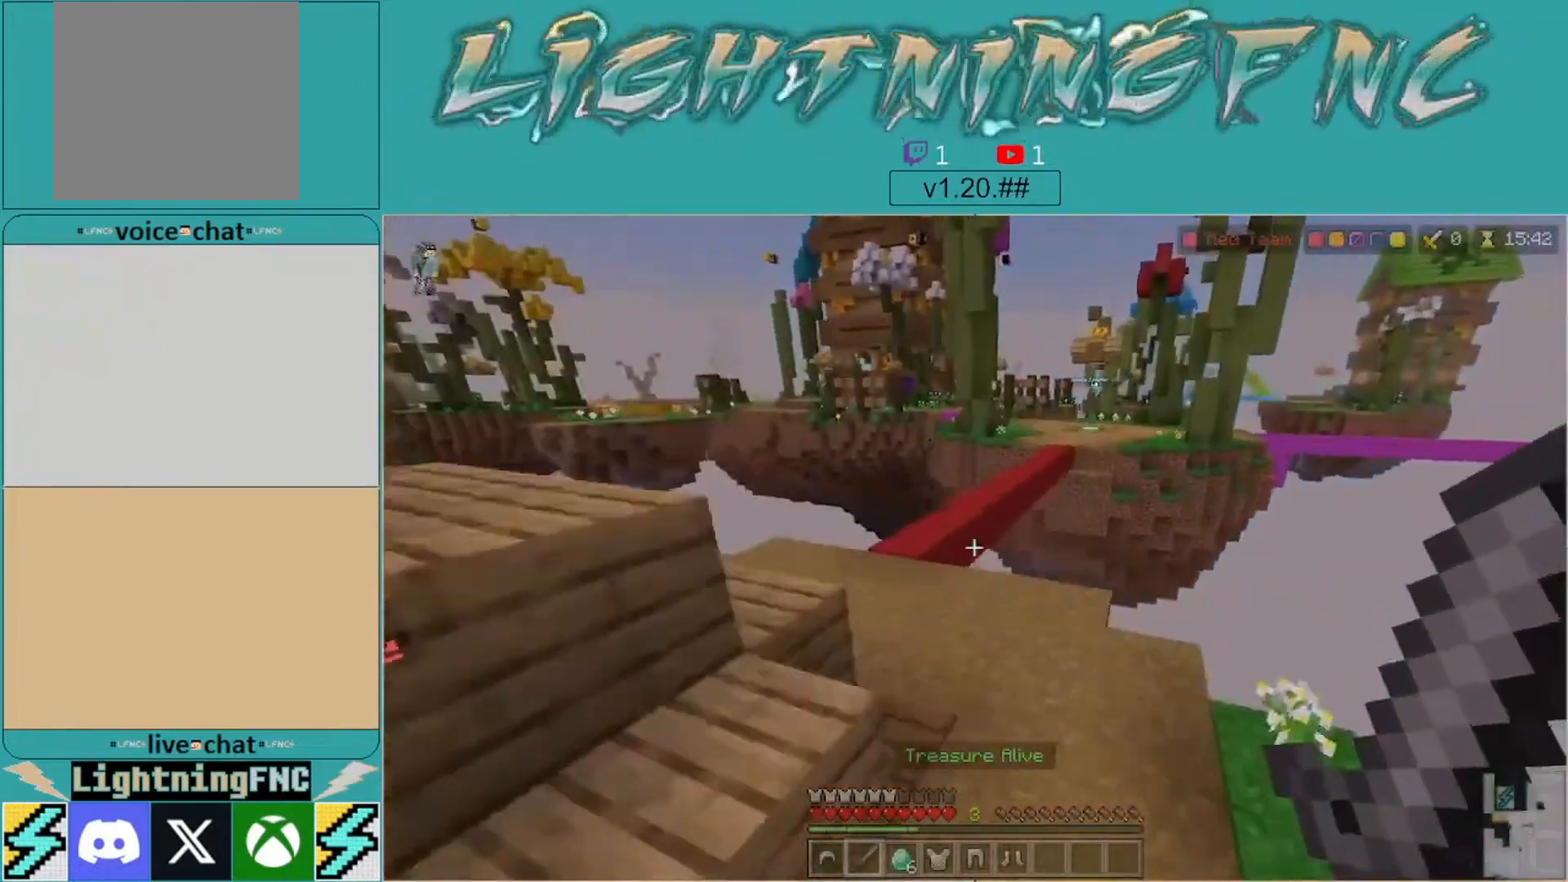
{"buttons": [], "left_stick": "up-left", "right_stick": "center", "events": [[233, "right_stick", "left"], [333, "left_stick", "up-left"], [433, "right_stick", "center"]]}
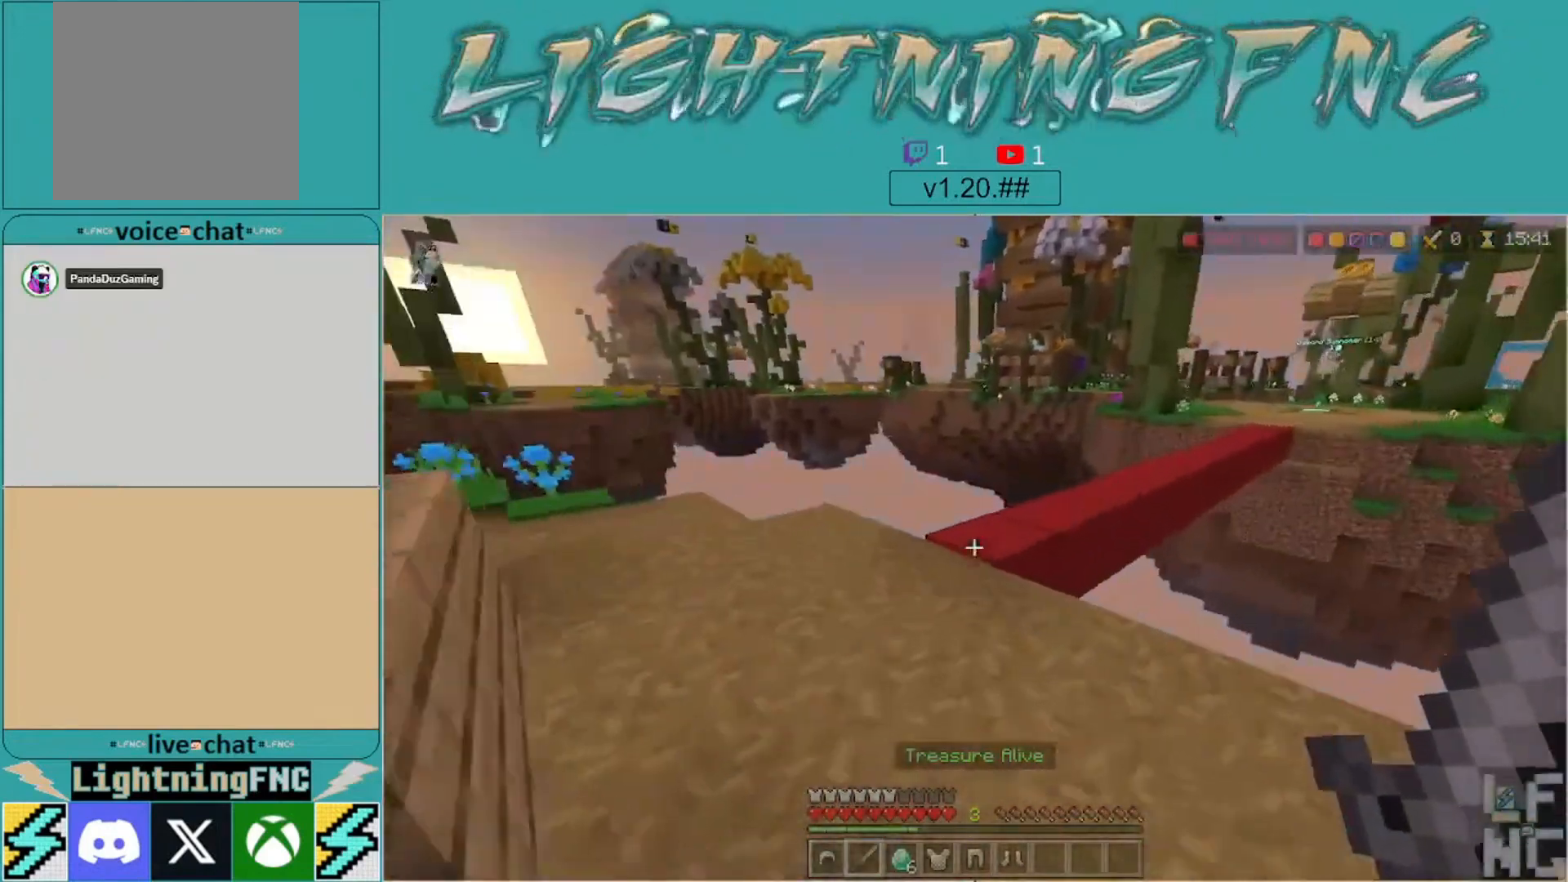
{"buttons": [], "left_stick": "up-left", "right_stick": "left", "events": [[467, "right_stick", "left"]]}
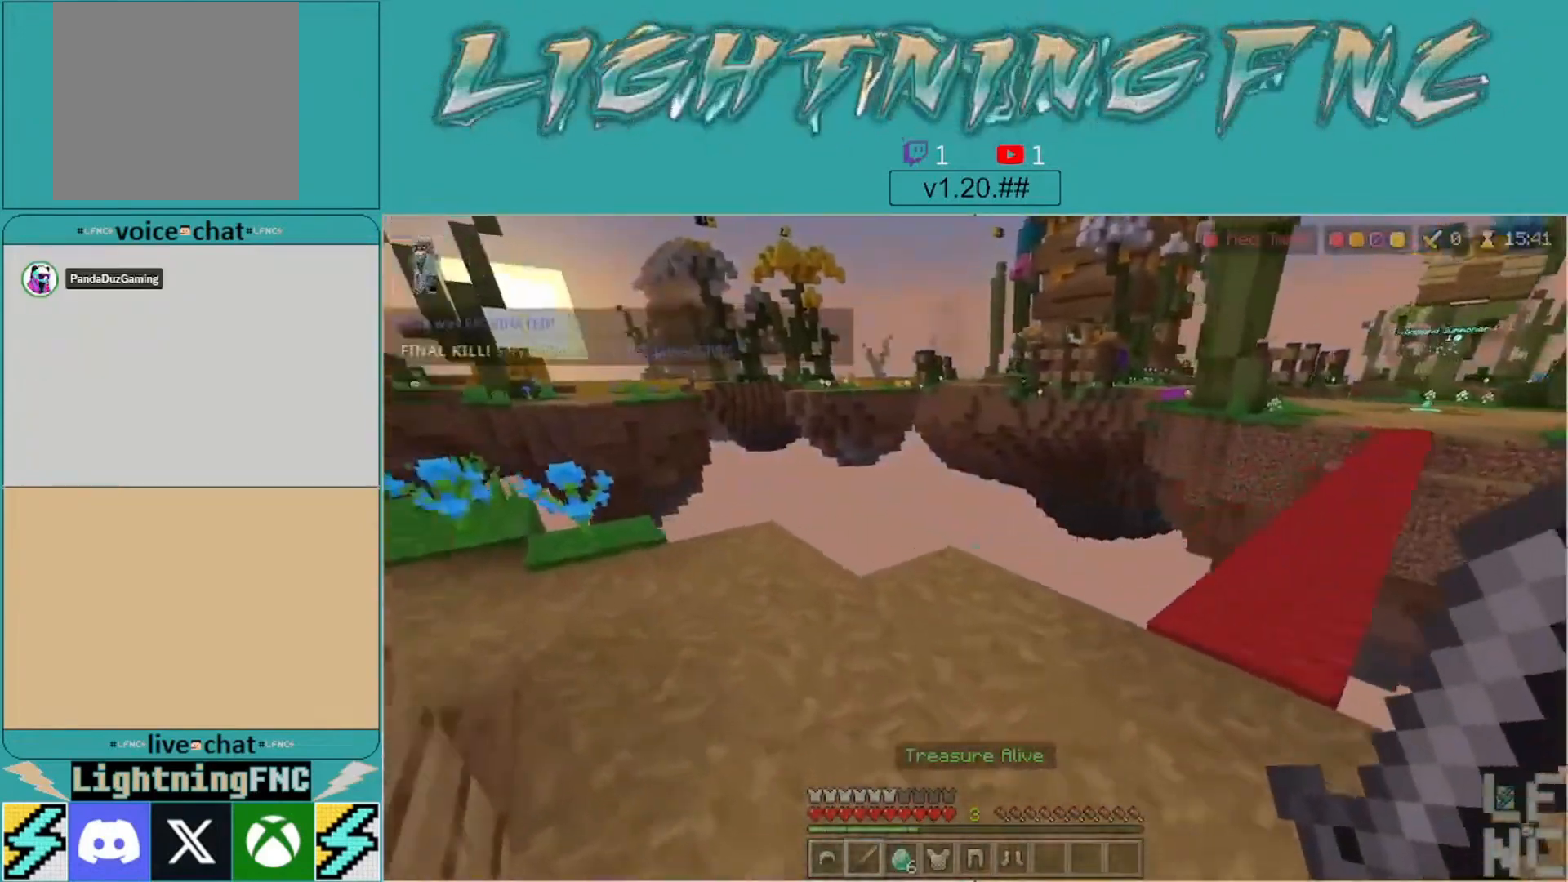
{"buttons": [], "left_stick": "center", "right_stick": "right", "events": [[167, "right_stick", "center"], [200, "left_stick", "center"], [500, "right_stick", "right"]]}
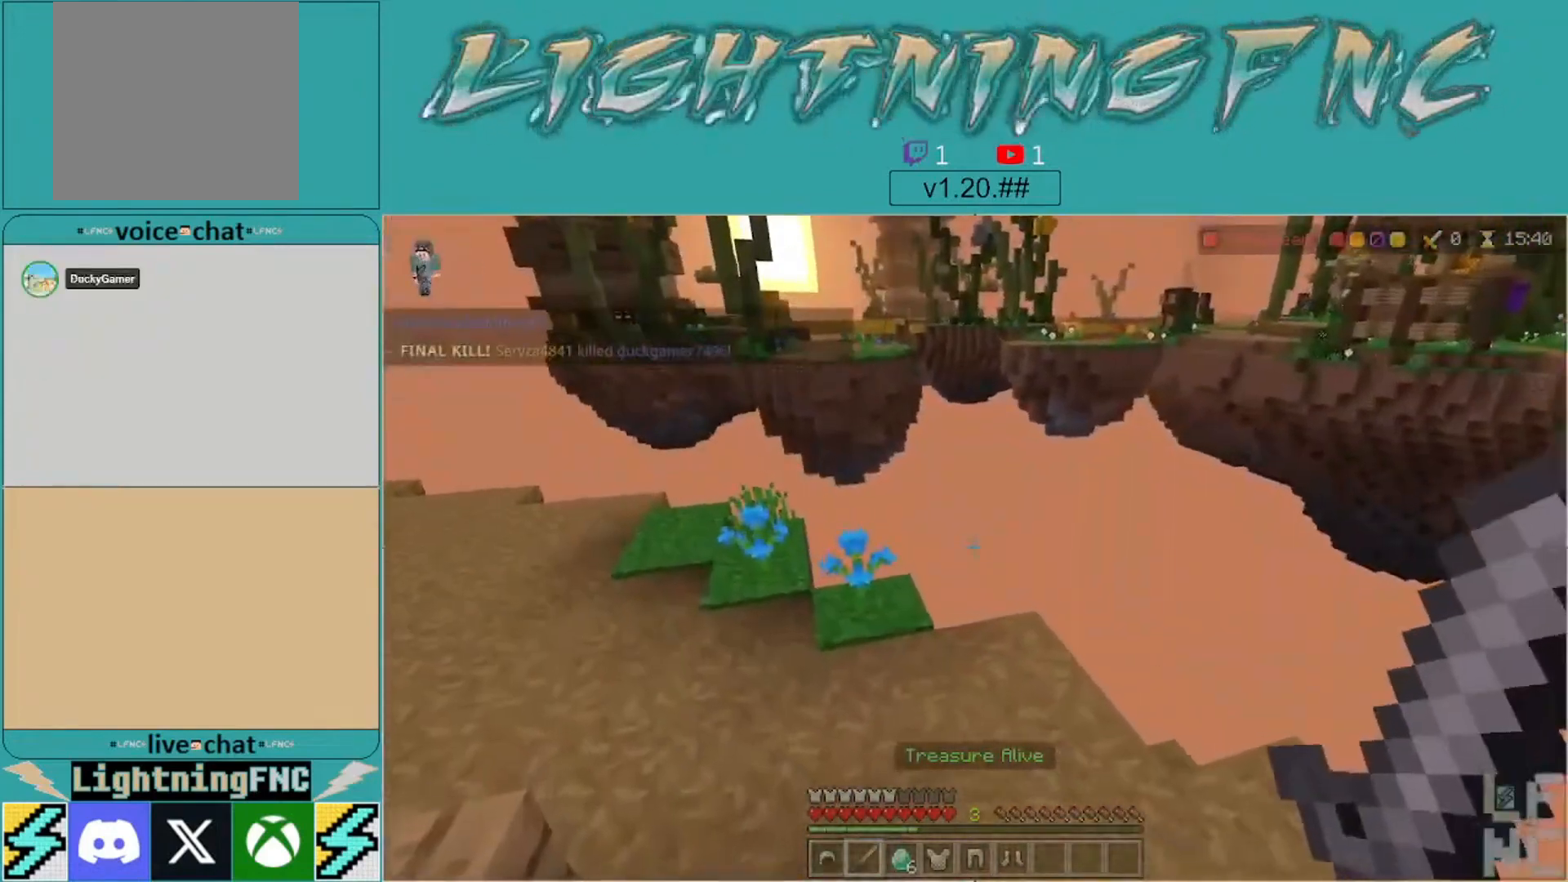
{"buttons": [], "left_stick": "down-left", "right_stick": "right", "events": [[33, "left_stick", "down-left"]]}
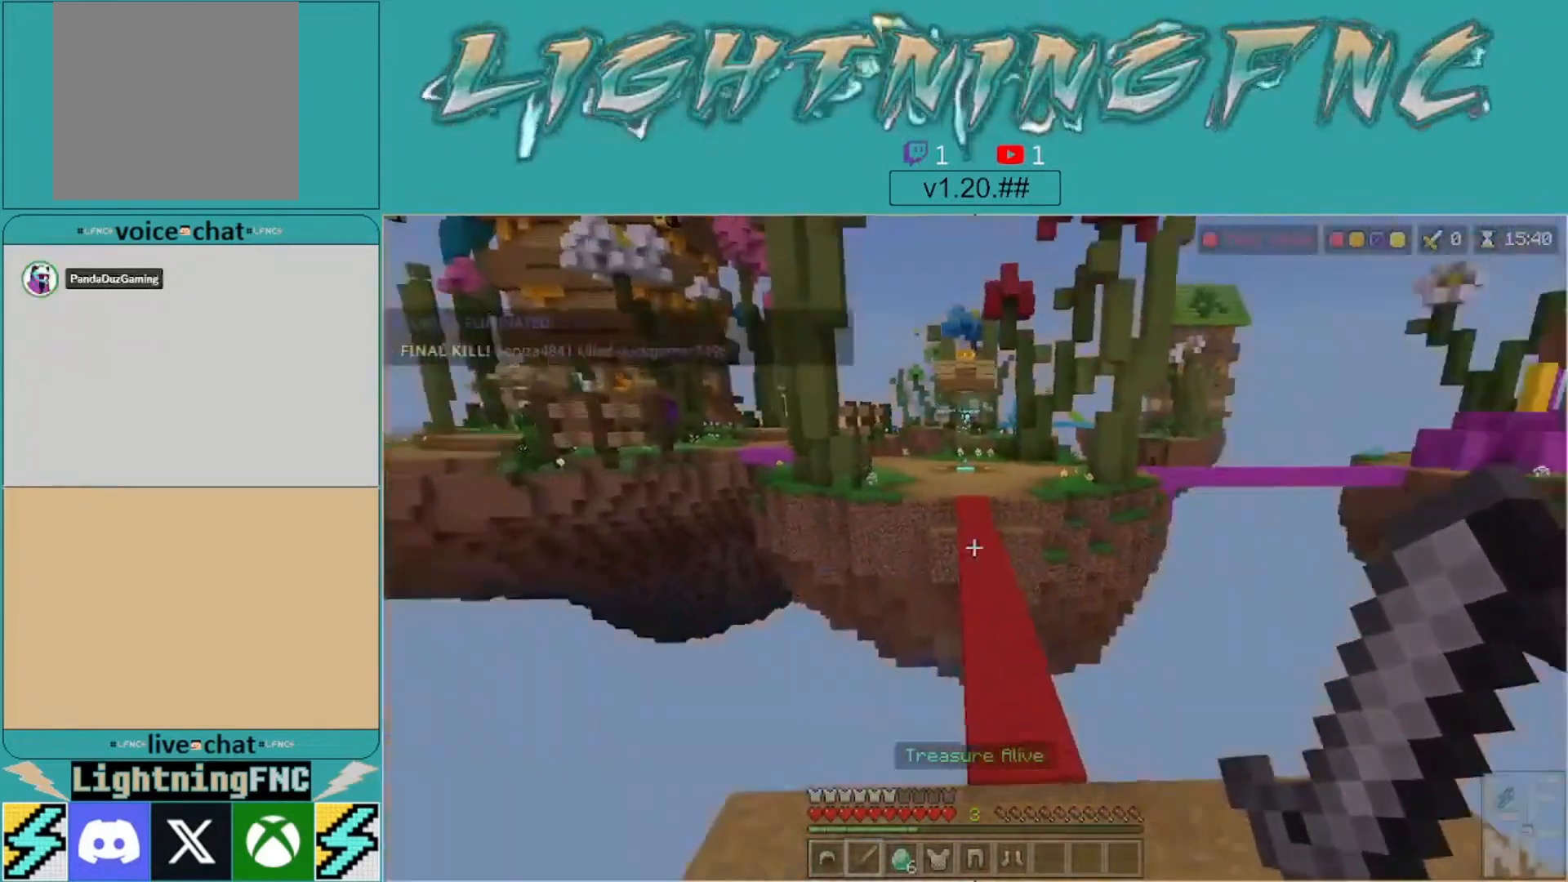
{"buttons": [], "left_stick": "down-left", "right_stick": "center", "events": [[233, "right_stick", "center"]]}
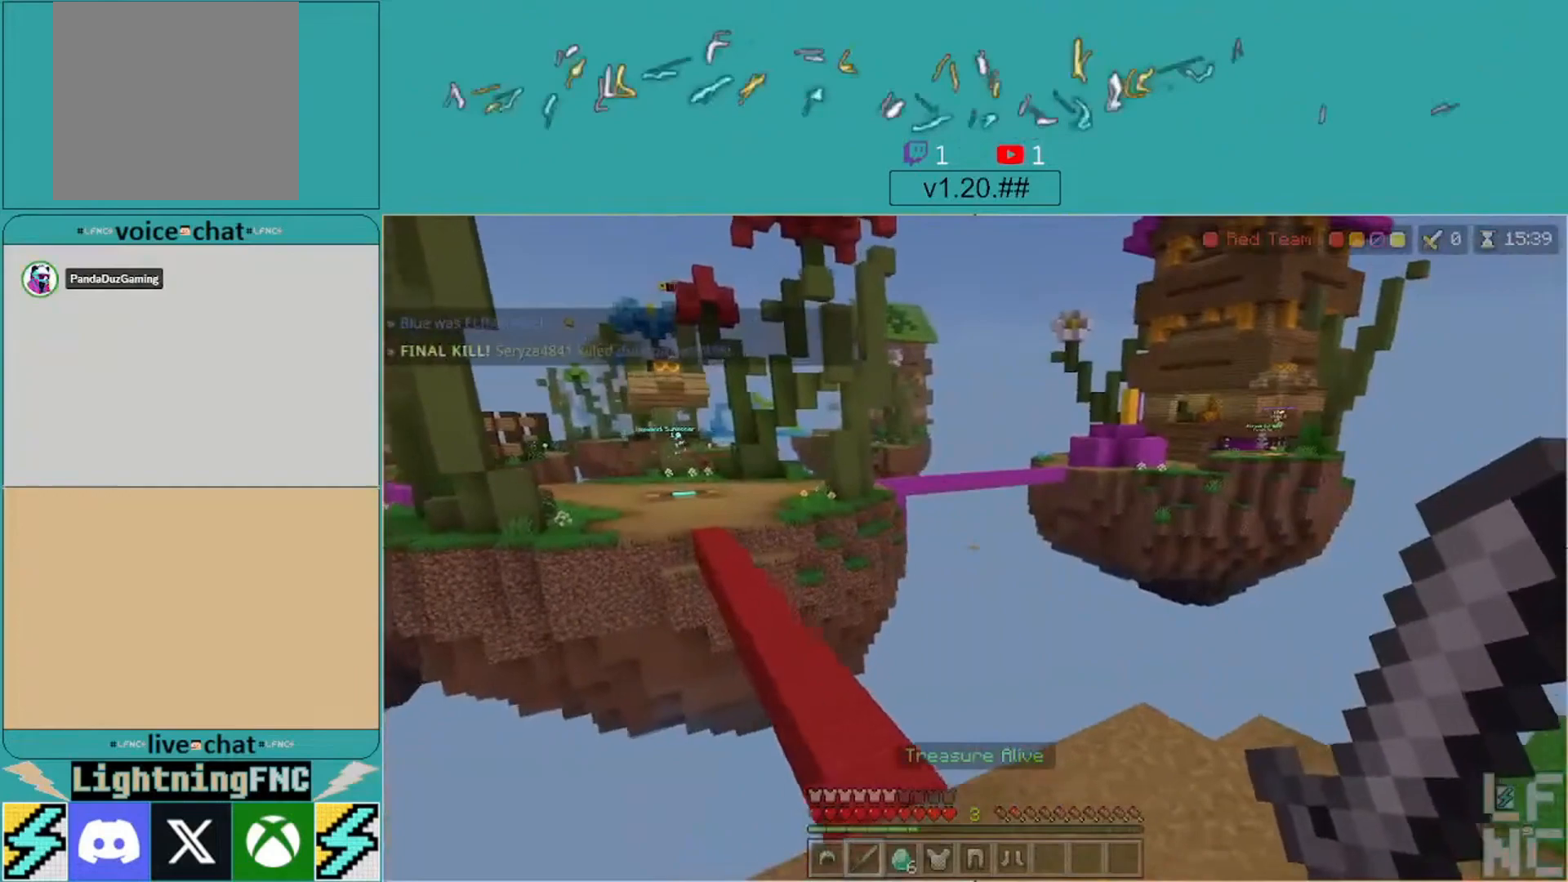
{"buttons": [], "left_stick": "up-right", "right_stick": "center", "events": [[167, "left_stick", "center"], [333, "left_stick", "up-right"]]}
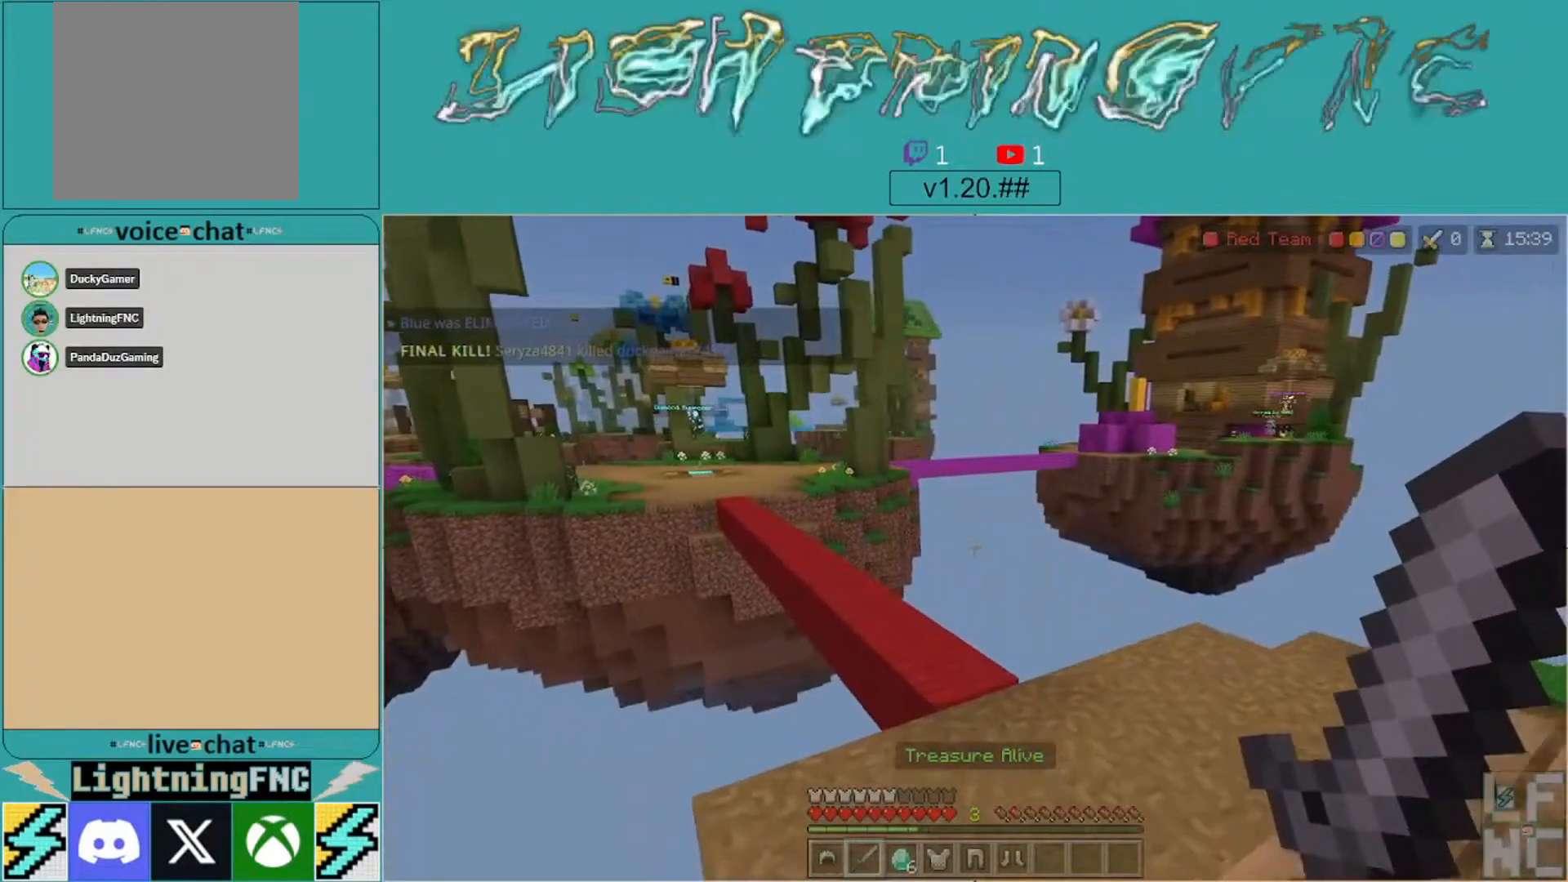
{"buttons": [], "left_stick": "up-right", "right_stick": "left", "events": [[400, "right_stick", "left"]]}
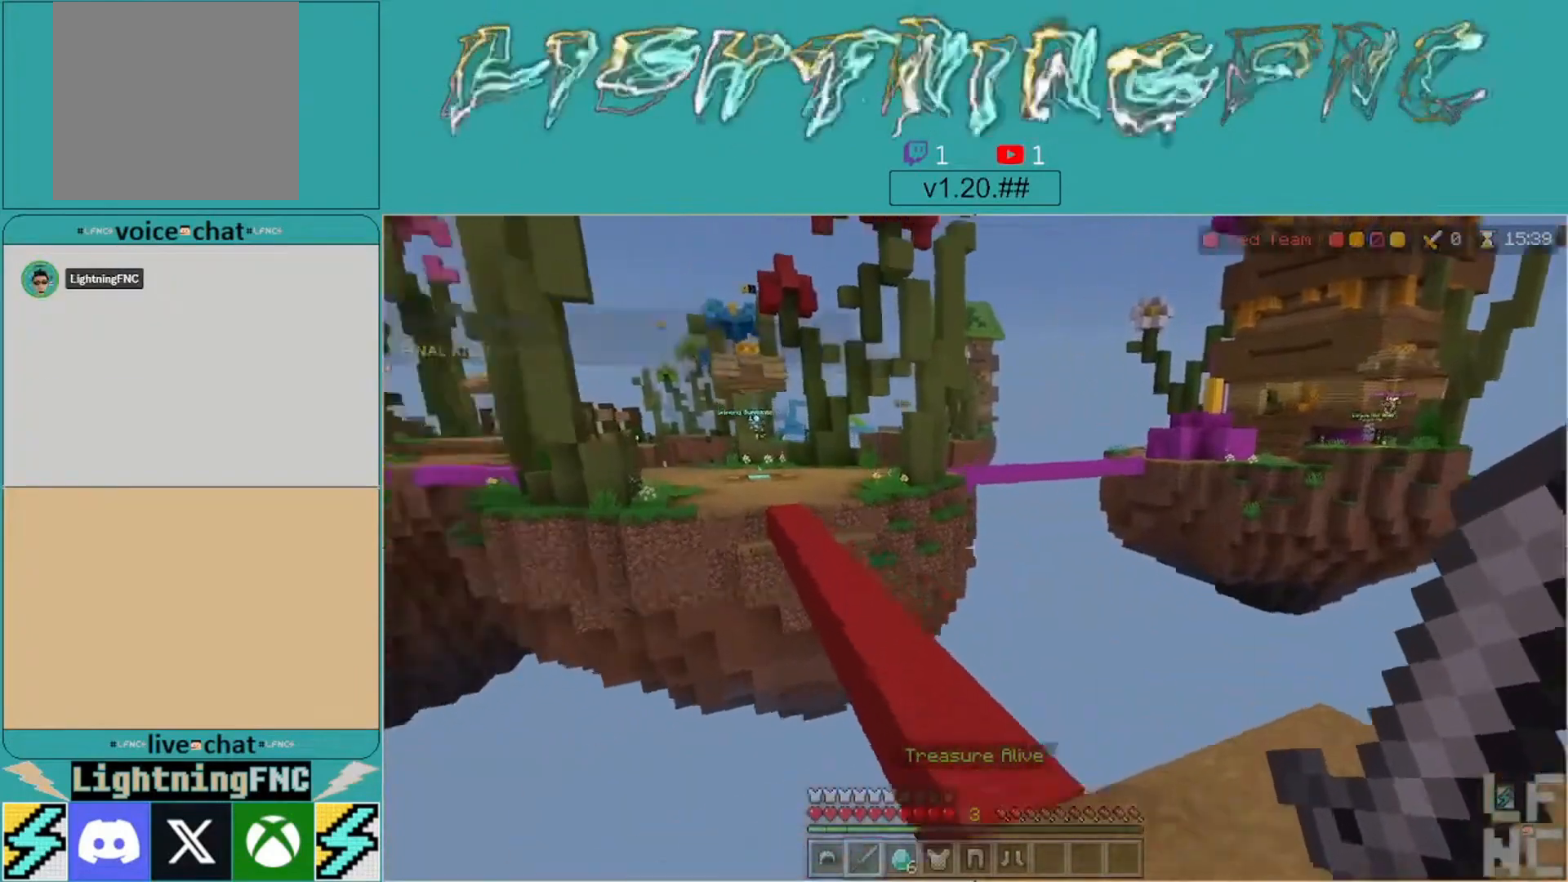
{"buttons": [], "left_stick": "right", "right_stick": "center", "events": [[167, "left_stick", "up"], [167, "right_stick", "center"], [300, "left_stick", "center"], [433, "left_stick", "right"]]}
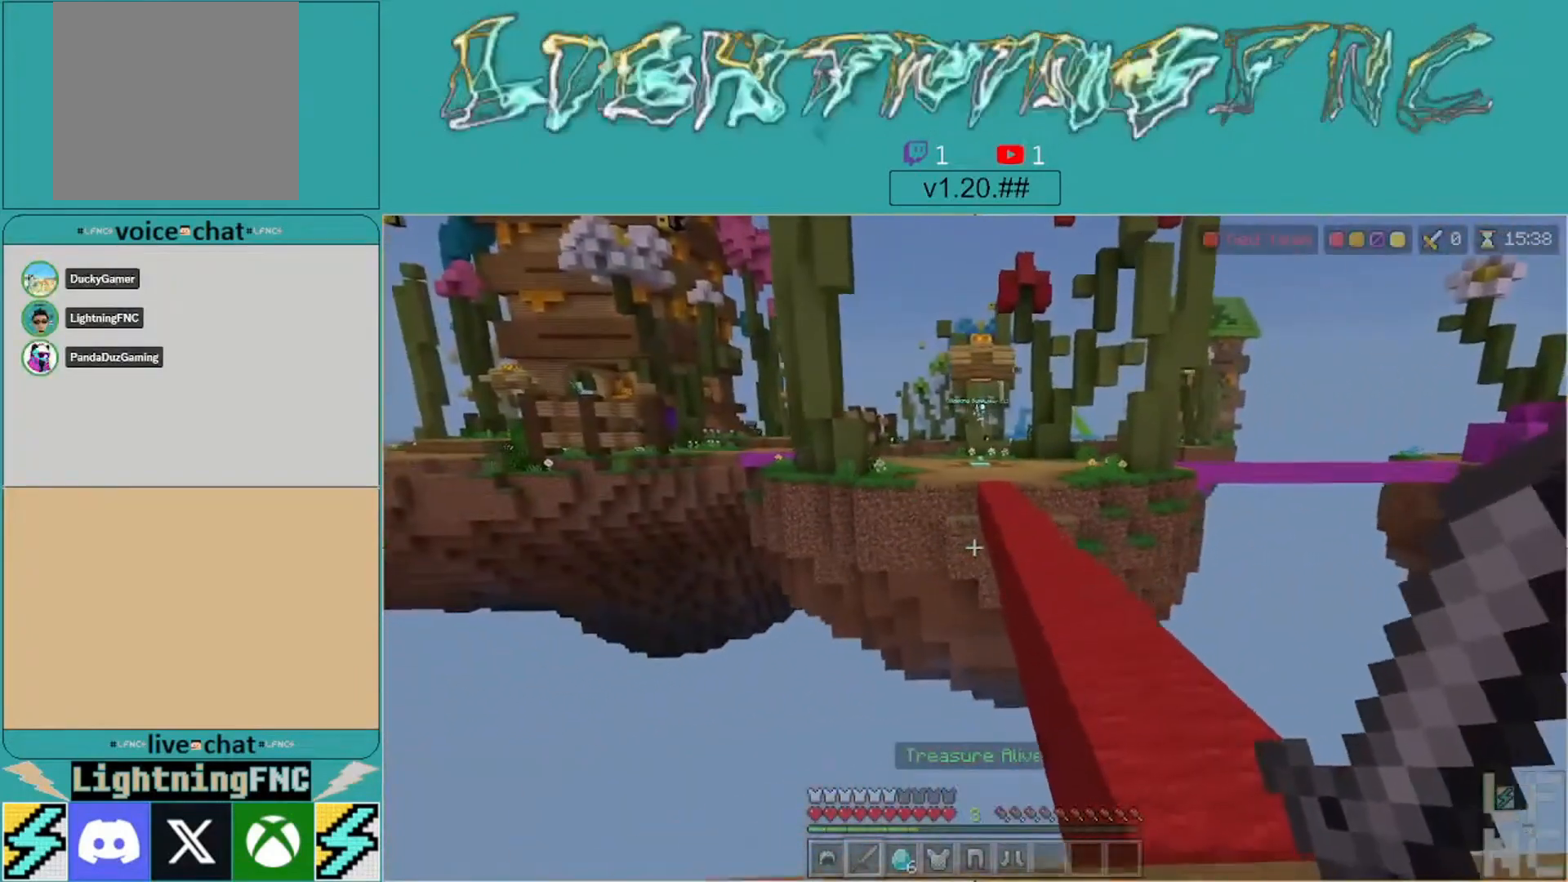
{"buttons": [], "left_stick": "center", "right_stick": "center", "events": [[133, "right_stick", "left"], [233, "left_stick", "center"], [233, "right_stick", "center"], [367, "left_stick", "up"], [500, "left_stick", "center"]]}
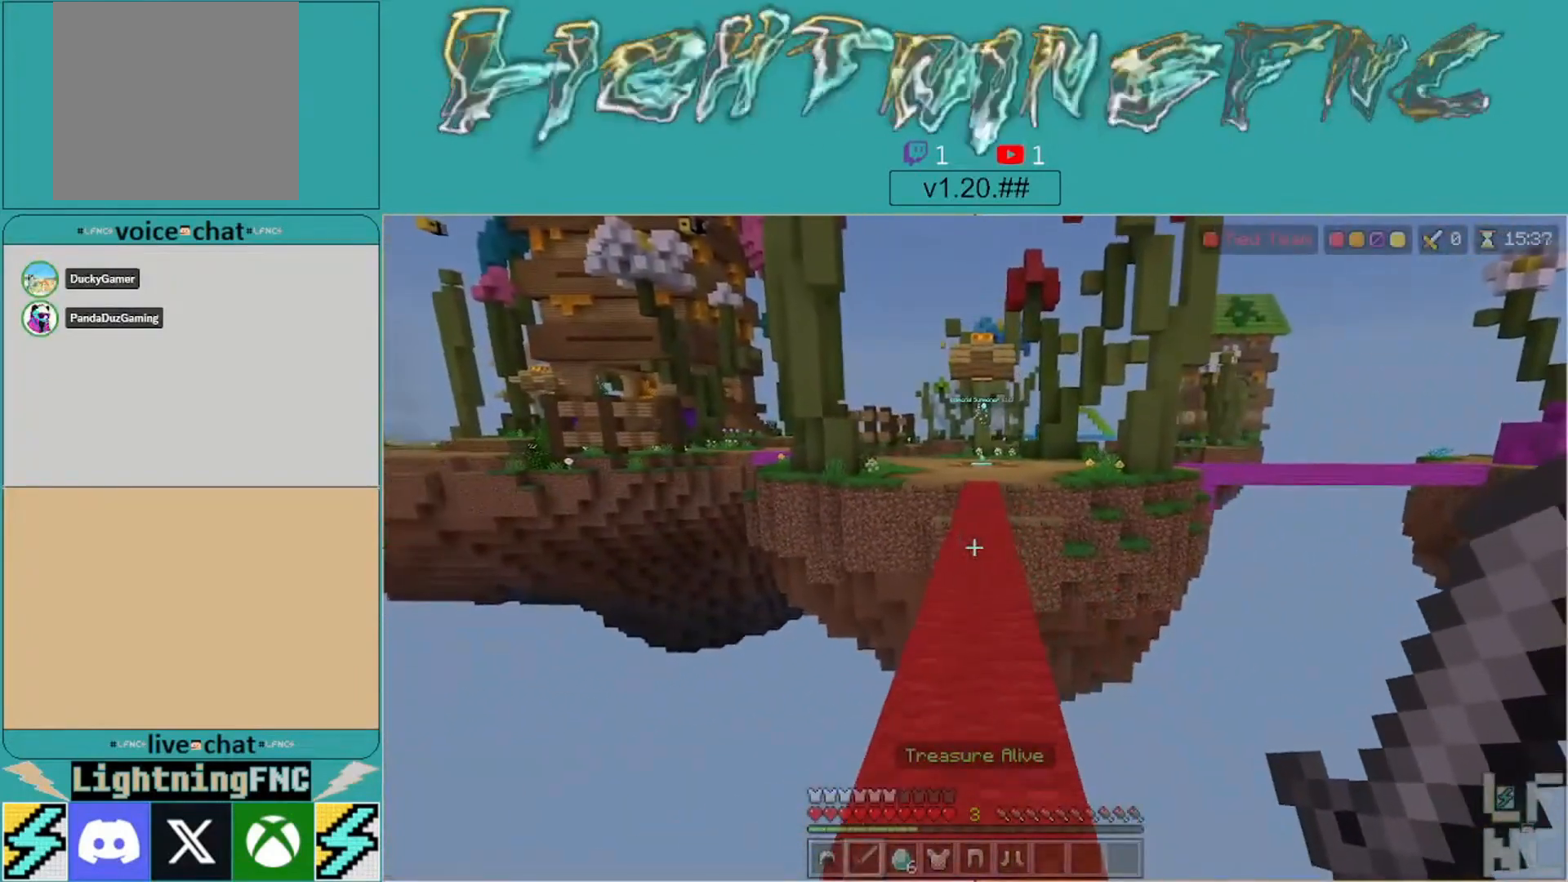
{"buttons": [], "left_stick": "up", "right_stick": "center", "events": [[100, "left_stick", "up"]]}
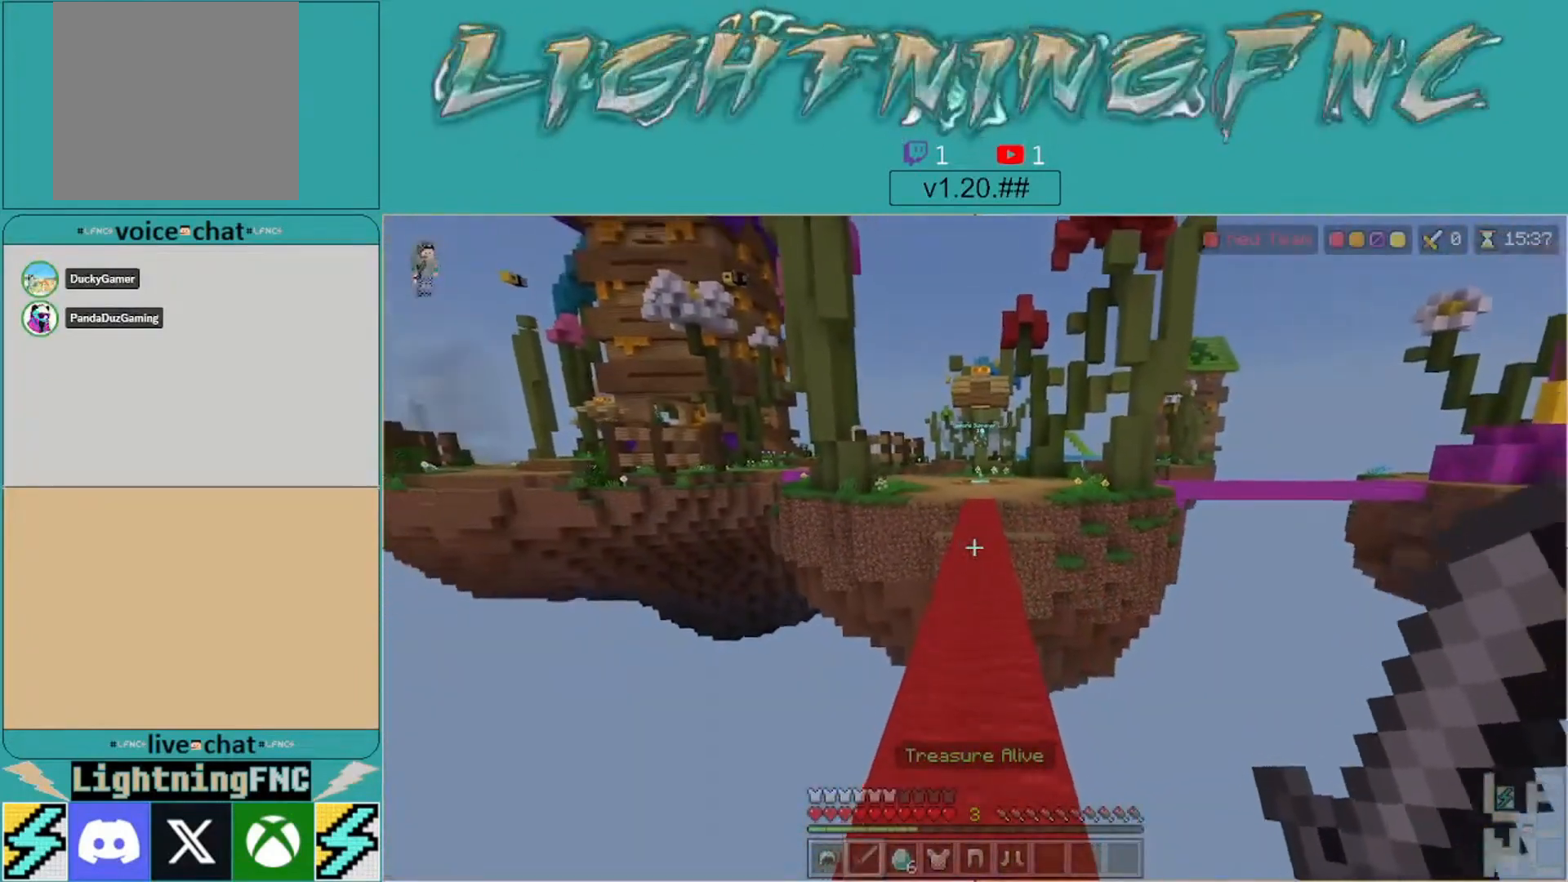
{"buttons": [], "left_stick": "up", "right_stick": "center", "events": []}
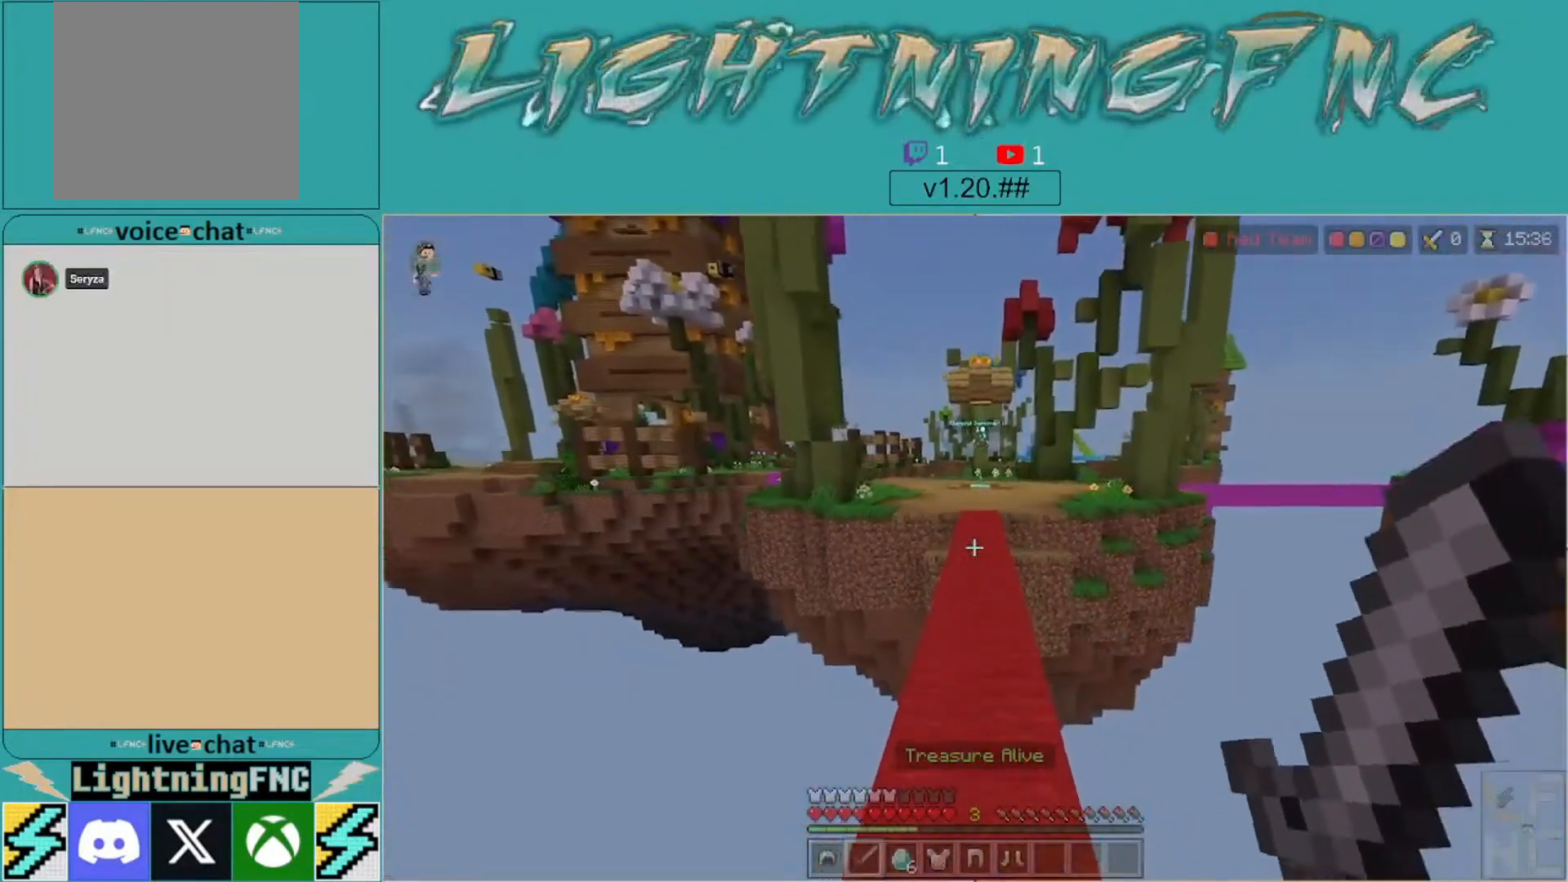
{"buttons": [], "left_stick": "up", "right_stick": "center", "events": []}
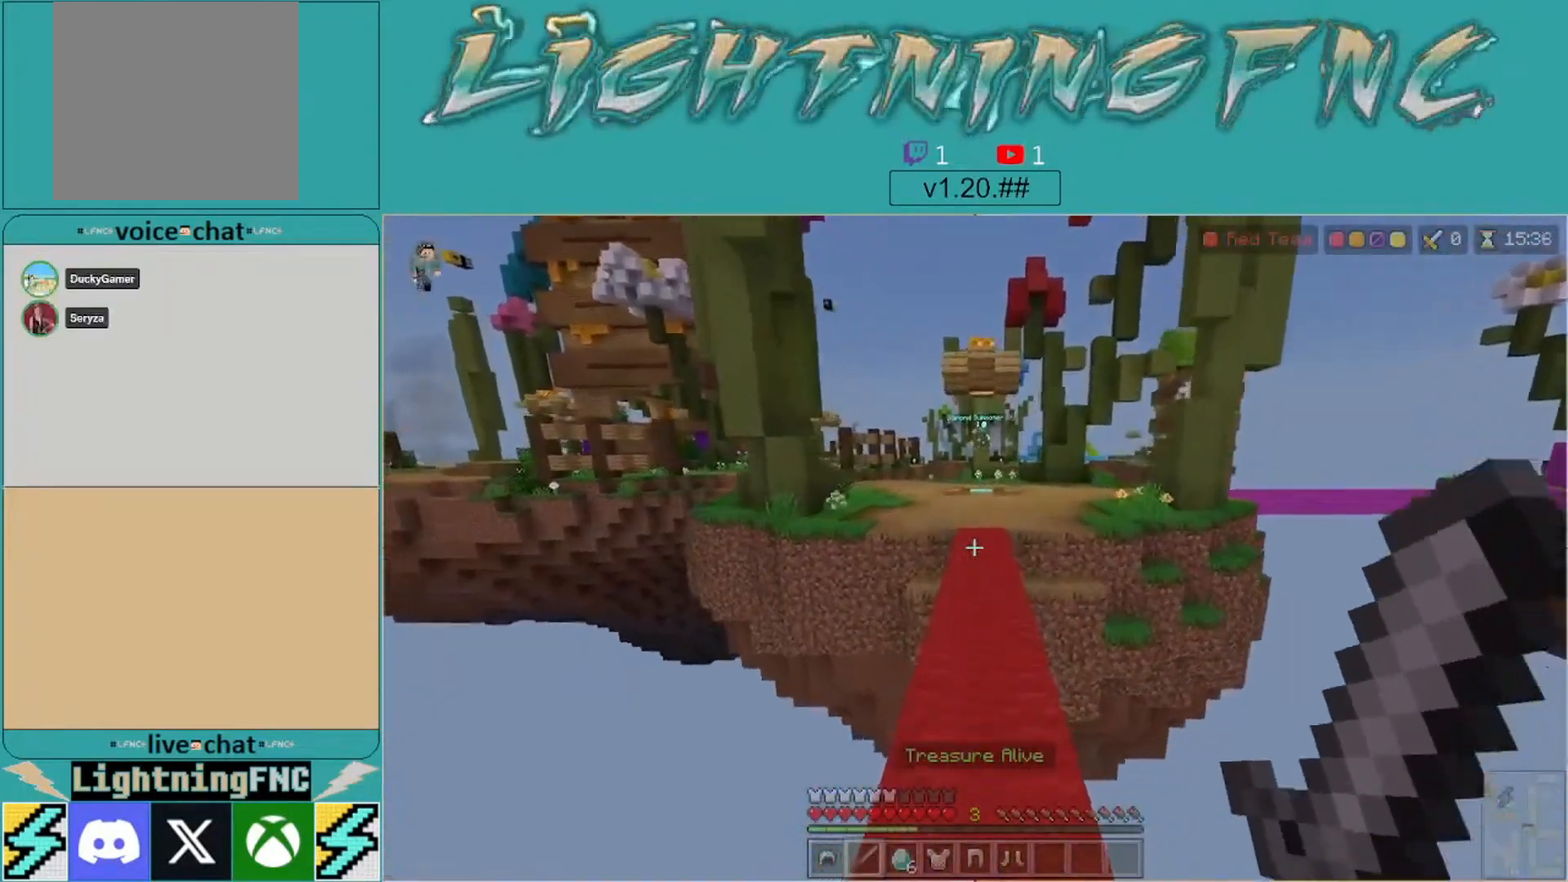
{"buttons": [], "left_stick": "up", "right_stick": "center", "events": []}
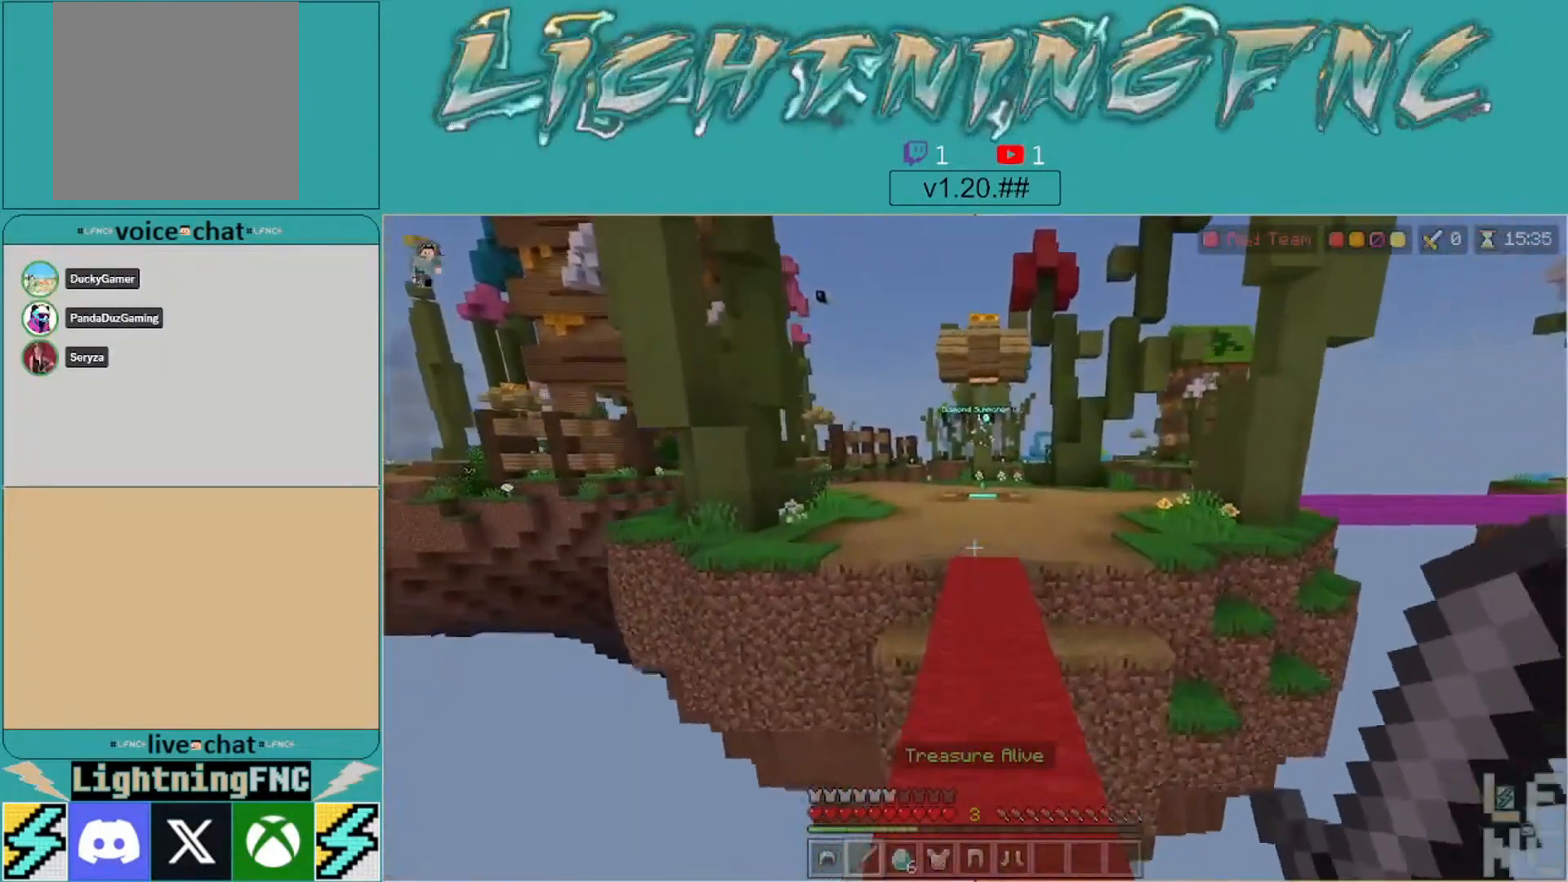
{"buttons": [], "left_stick": "up", "right_stick": "center", "events": []}
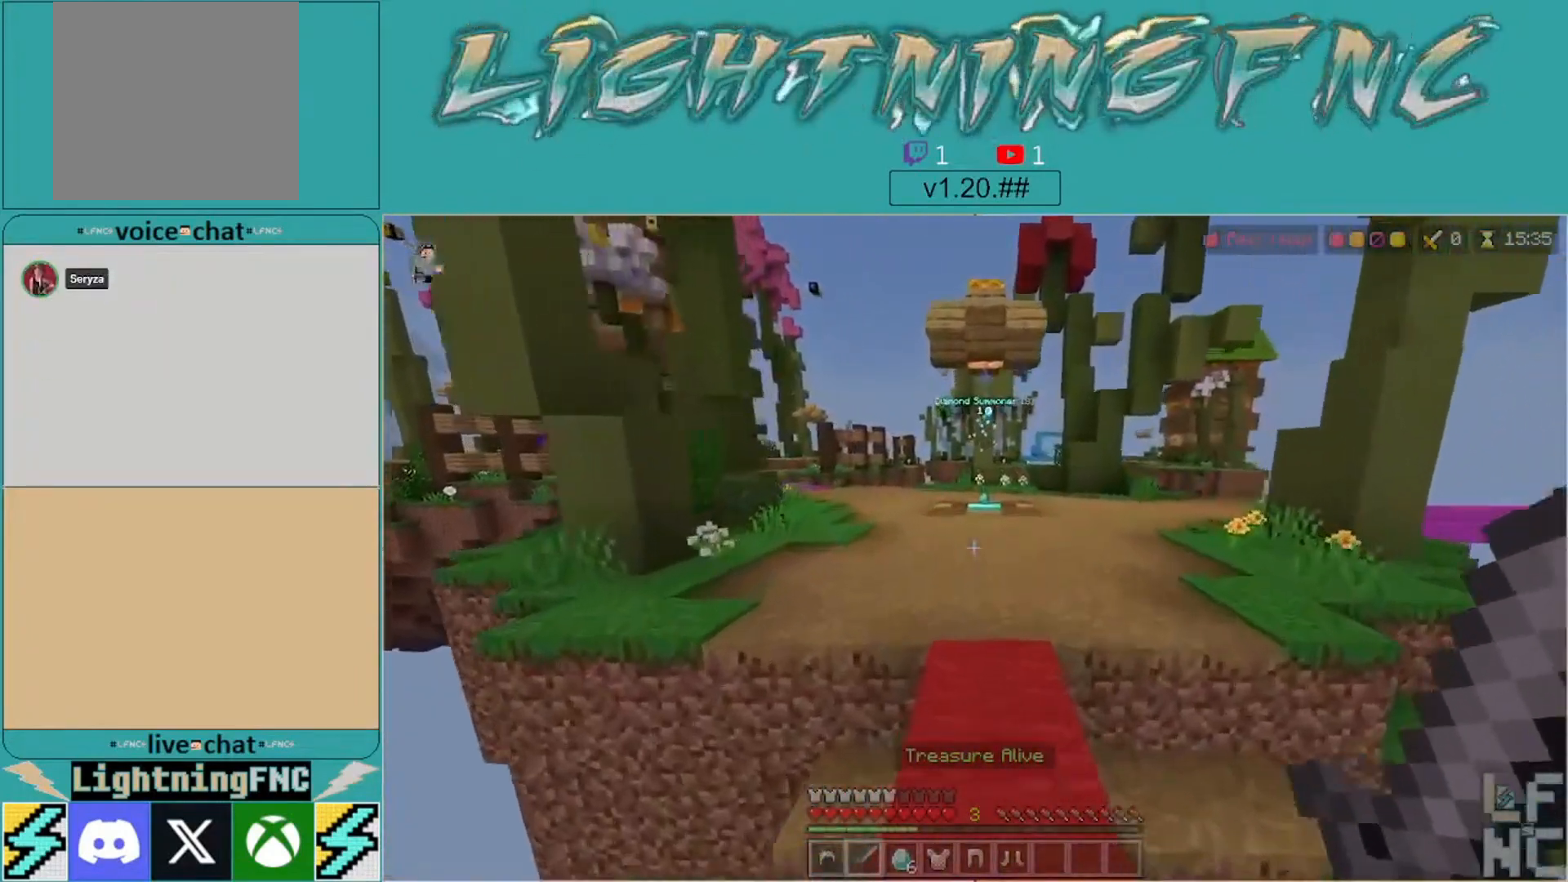
{"buttons": [], "left_stick": "up", "right_stick": "center", "events": [[133, "A", "down"], [300, "A", "up"]]}
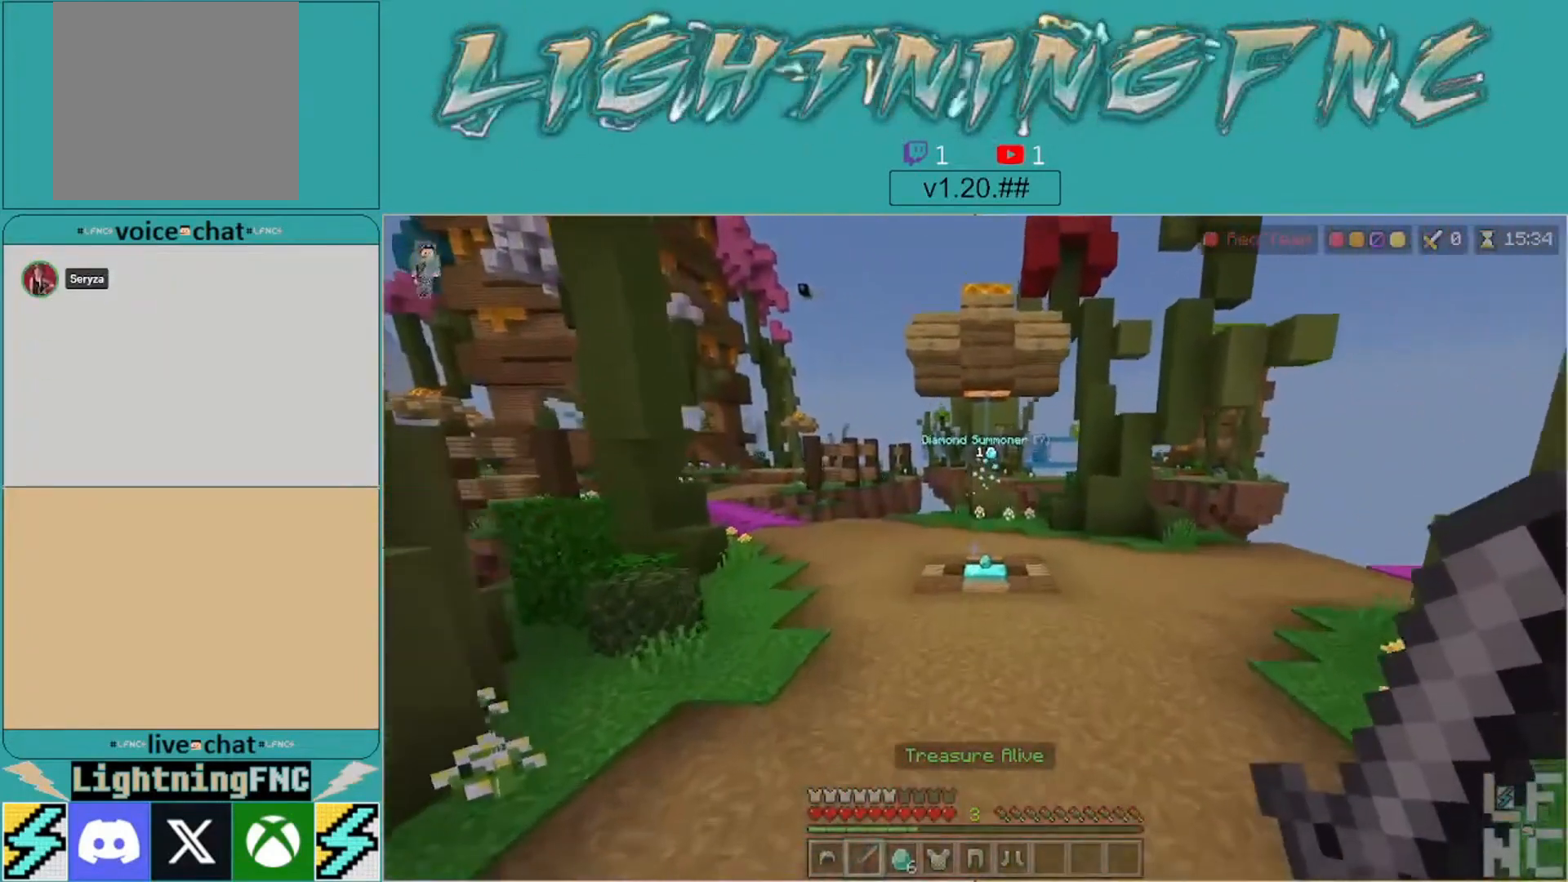
{"buttons": [], "left_stick": "up", "right_stick": "center", "events": []}
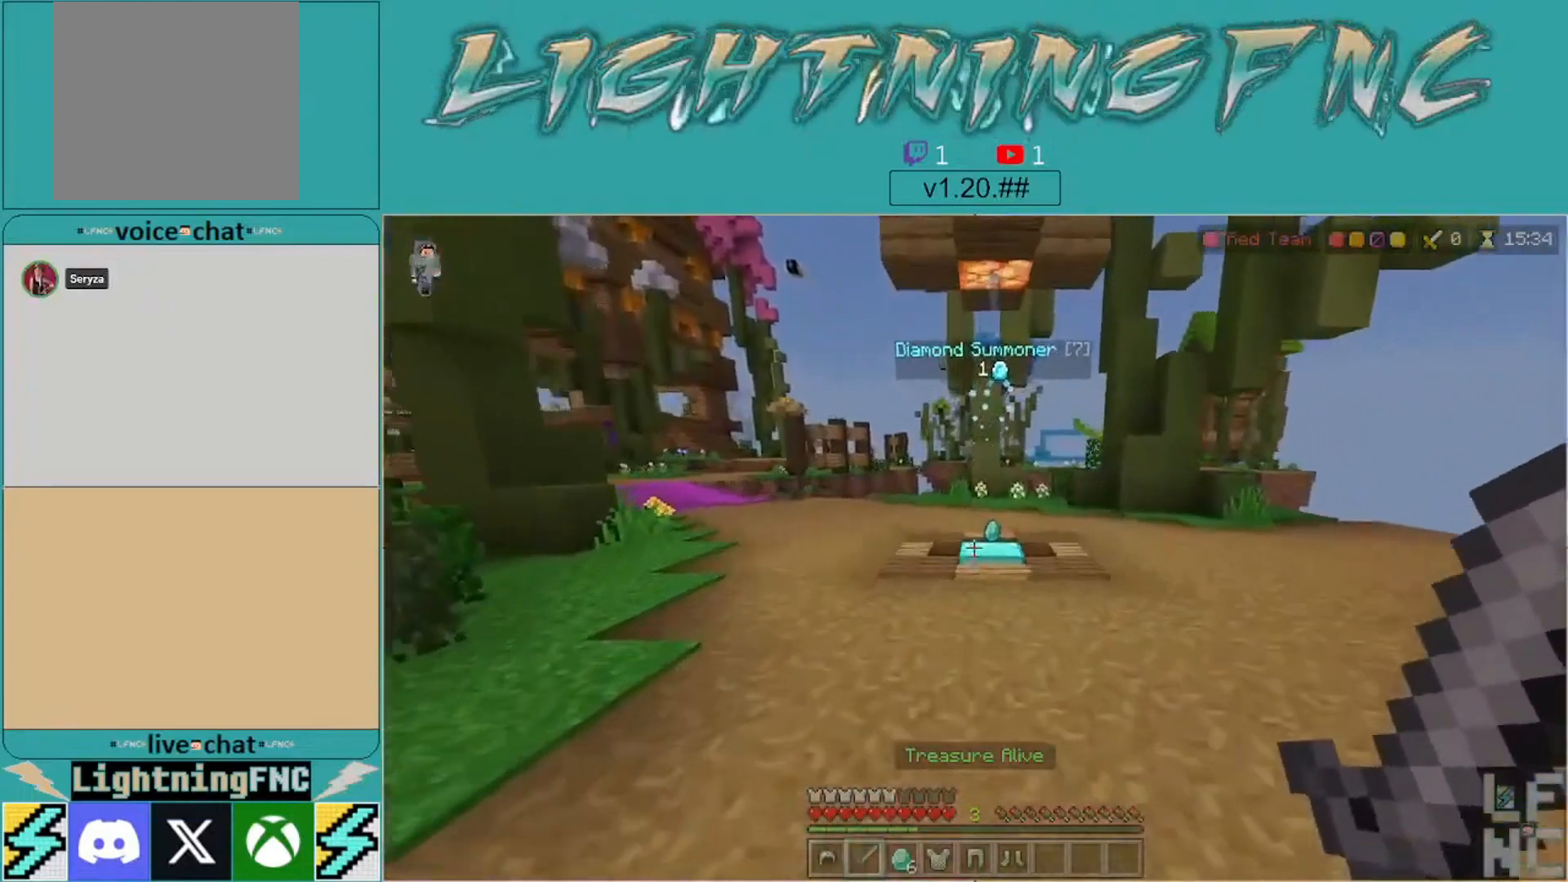
{"buttons": [], "left_stick": "up", "right_stick": "center", "events": []}
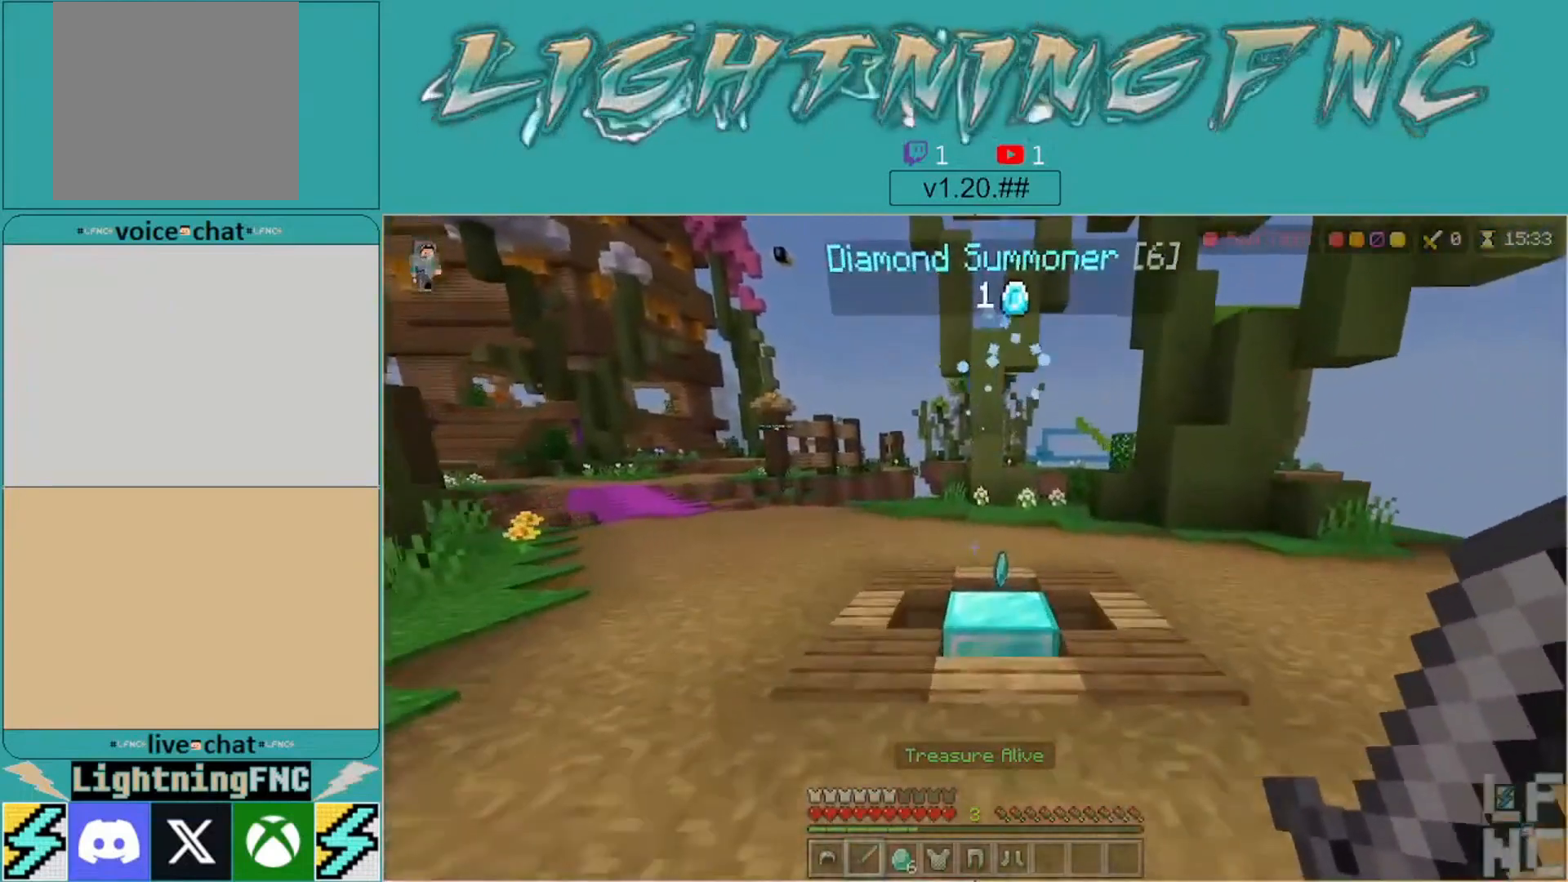
{"buttons": [], "left_stick": "up", "right_stick": "center", "events": []}
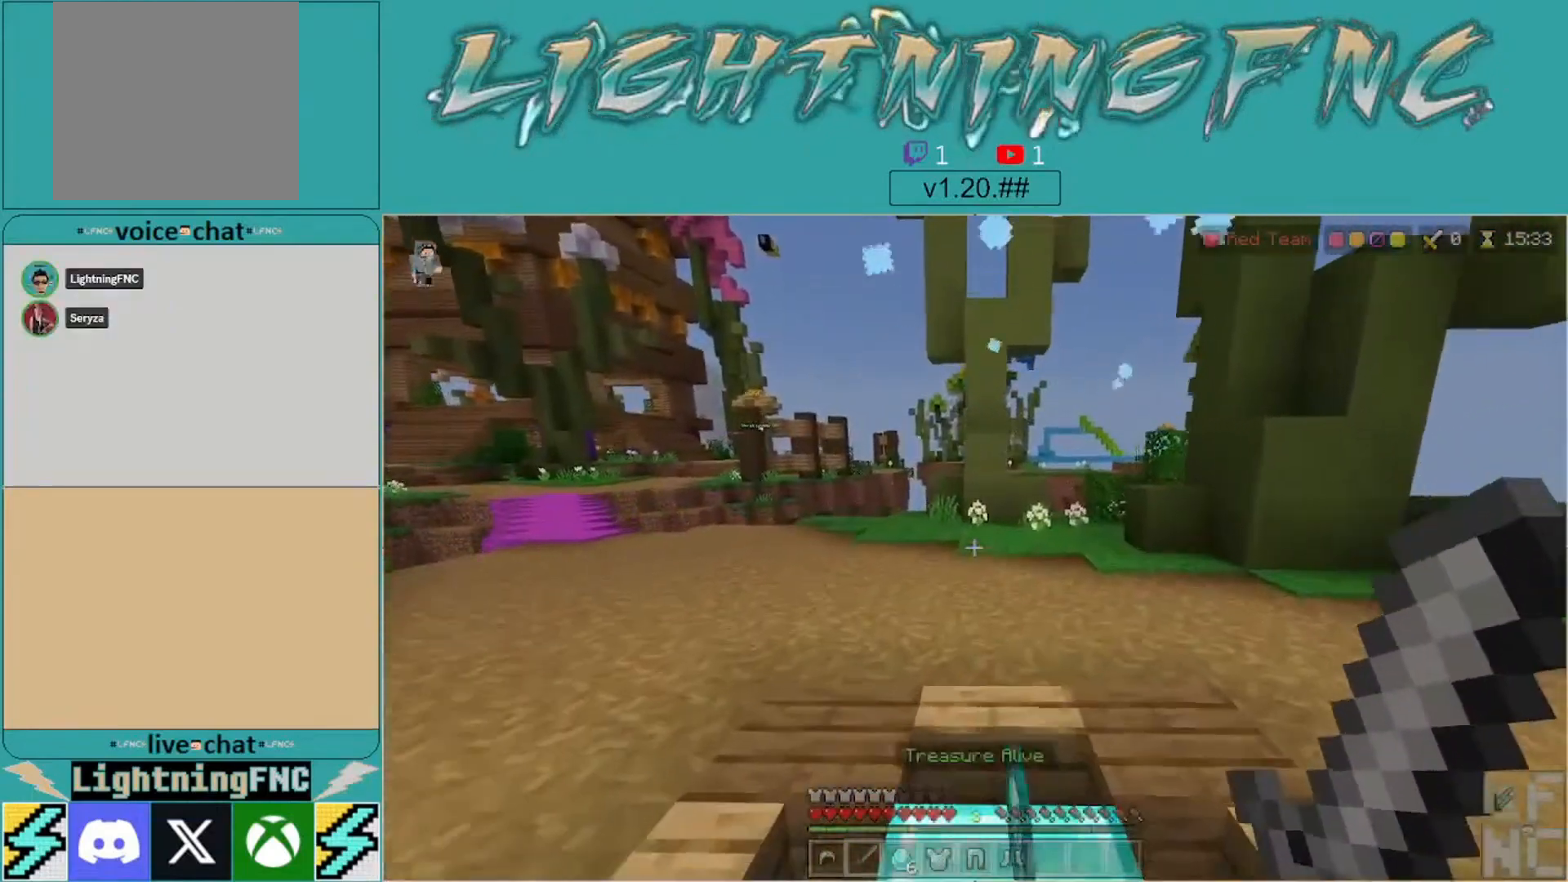
{"buttons": [], "left_stick": "up", "right_stick": "center", "events": []}
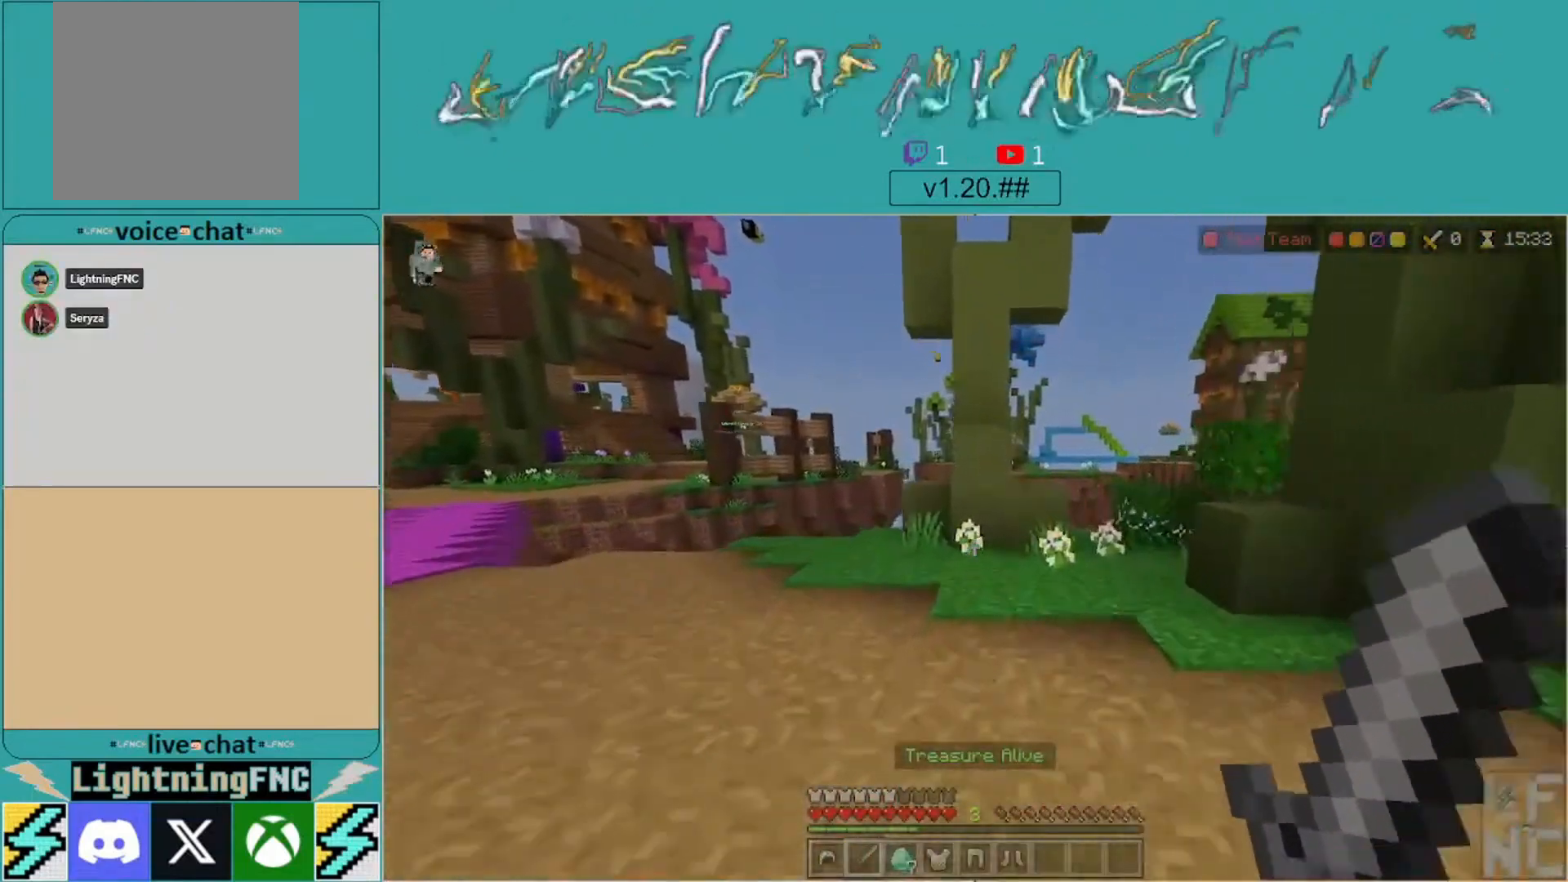
{"buttons": [], "left_stick": "down", "right_stick": "right", "events": [[67, "right_stick", "right"], [367, "left_stick", "down"]]}
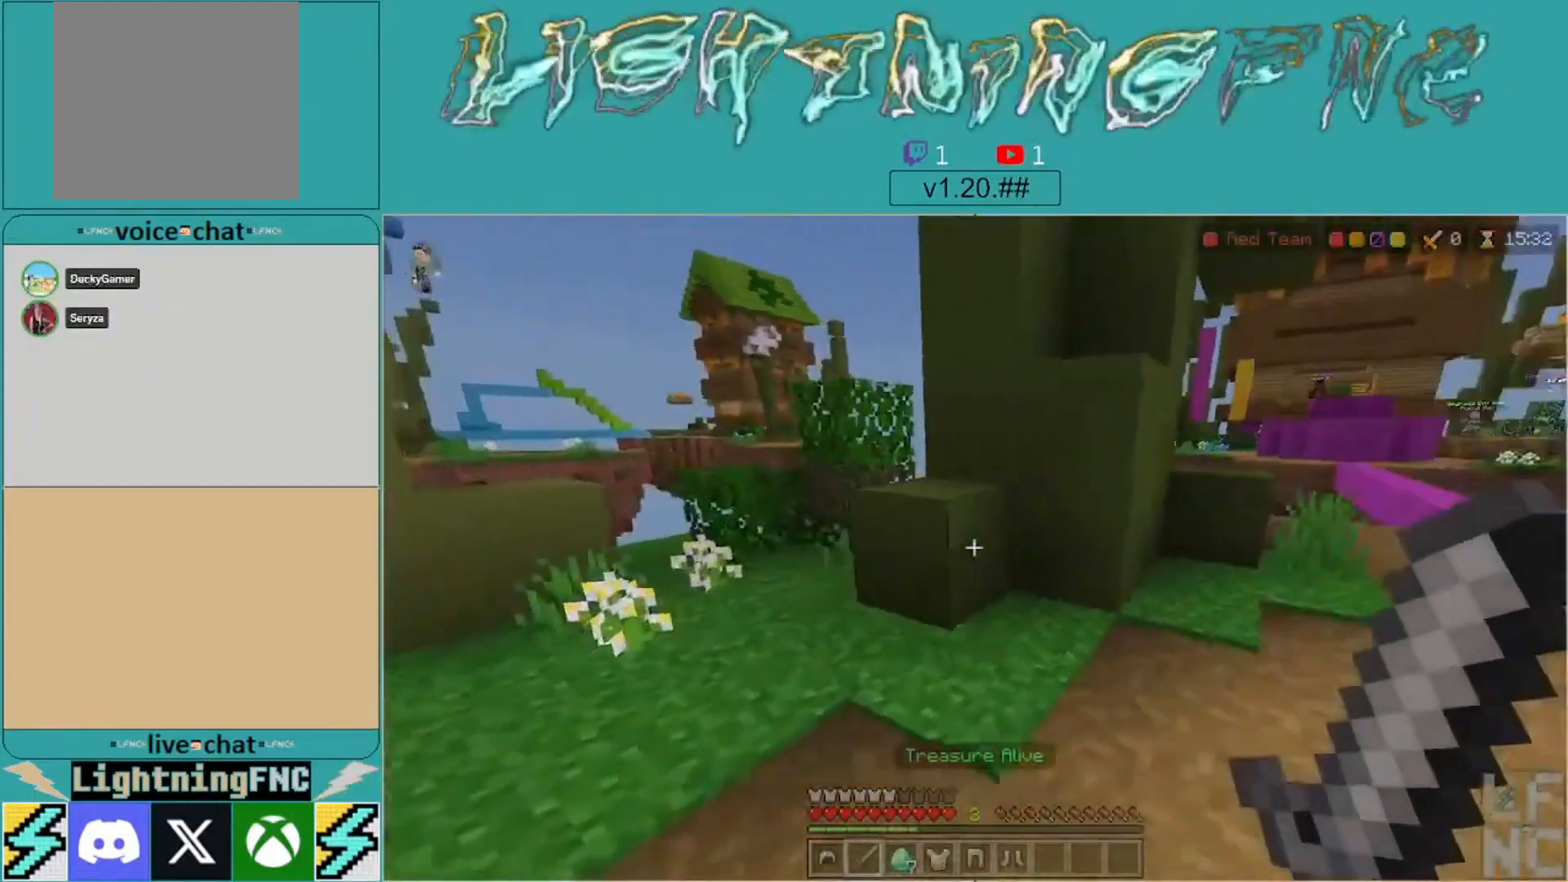
{"buttons": [], "left_stick": "up-right", "right_stick": "center", "events": [[333, "left_stick", "center"], [433, "left_stick", "up"], [433, "right_stick", "center"], [500, "left_stick", "up-right"]]}
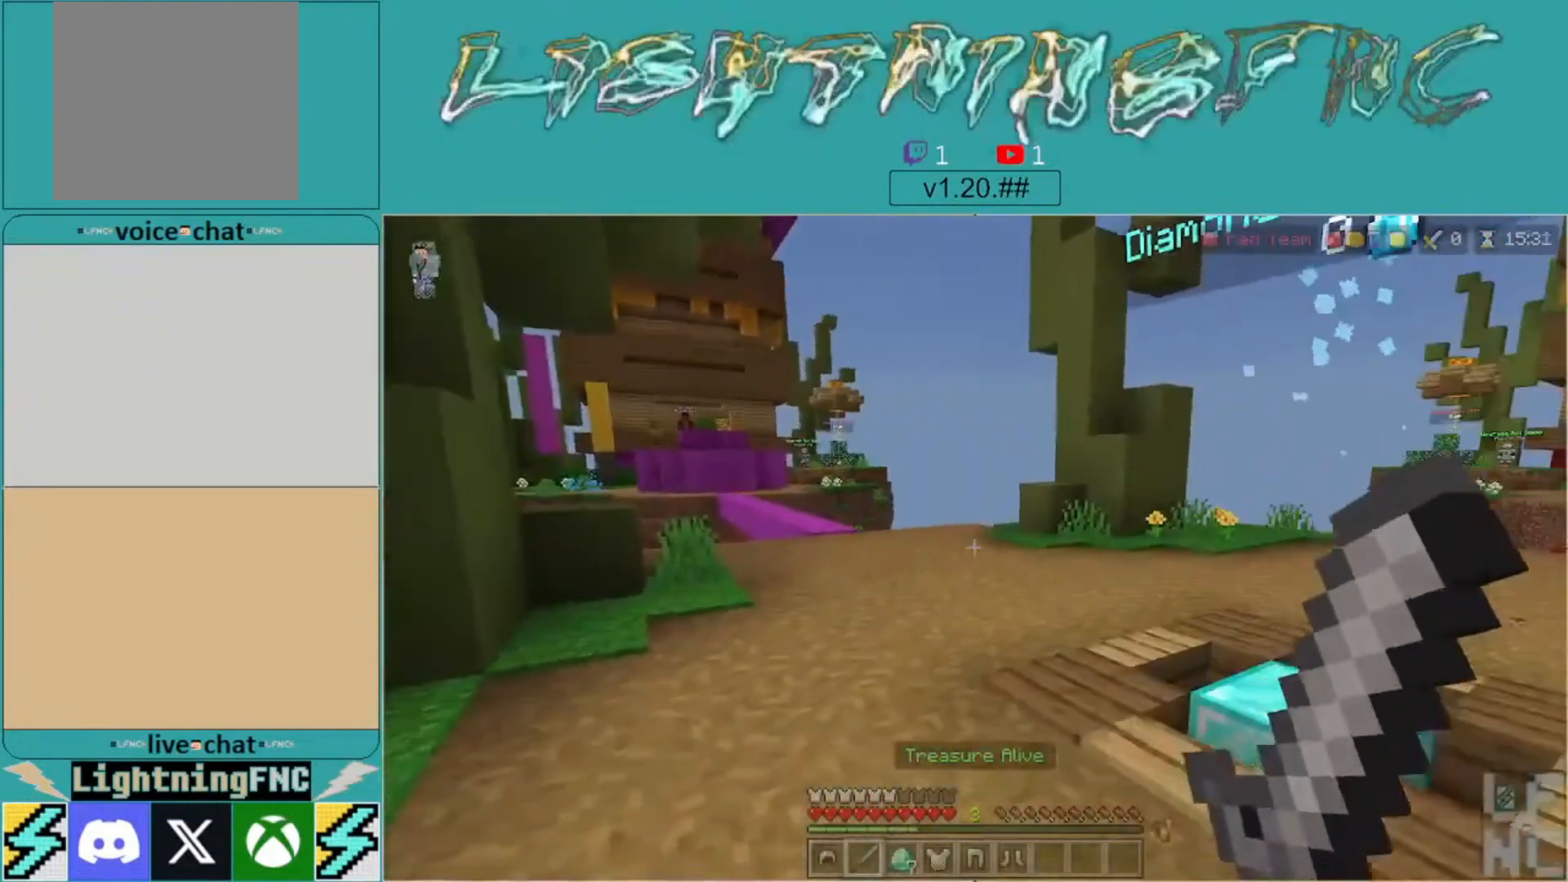
{"buttons": [], "left_stick": "up-right", "right_stick": "right", "events": [[200, "right_stick", "right"]]}
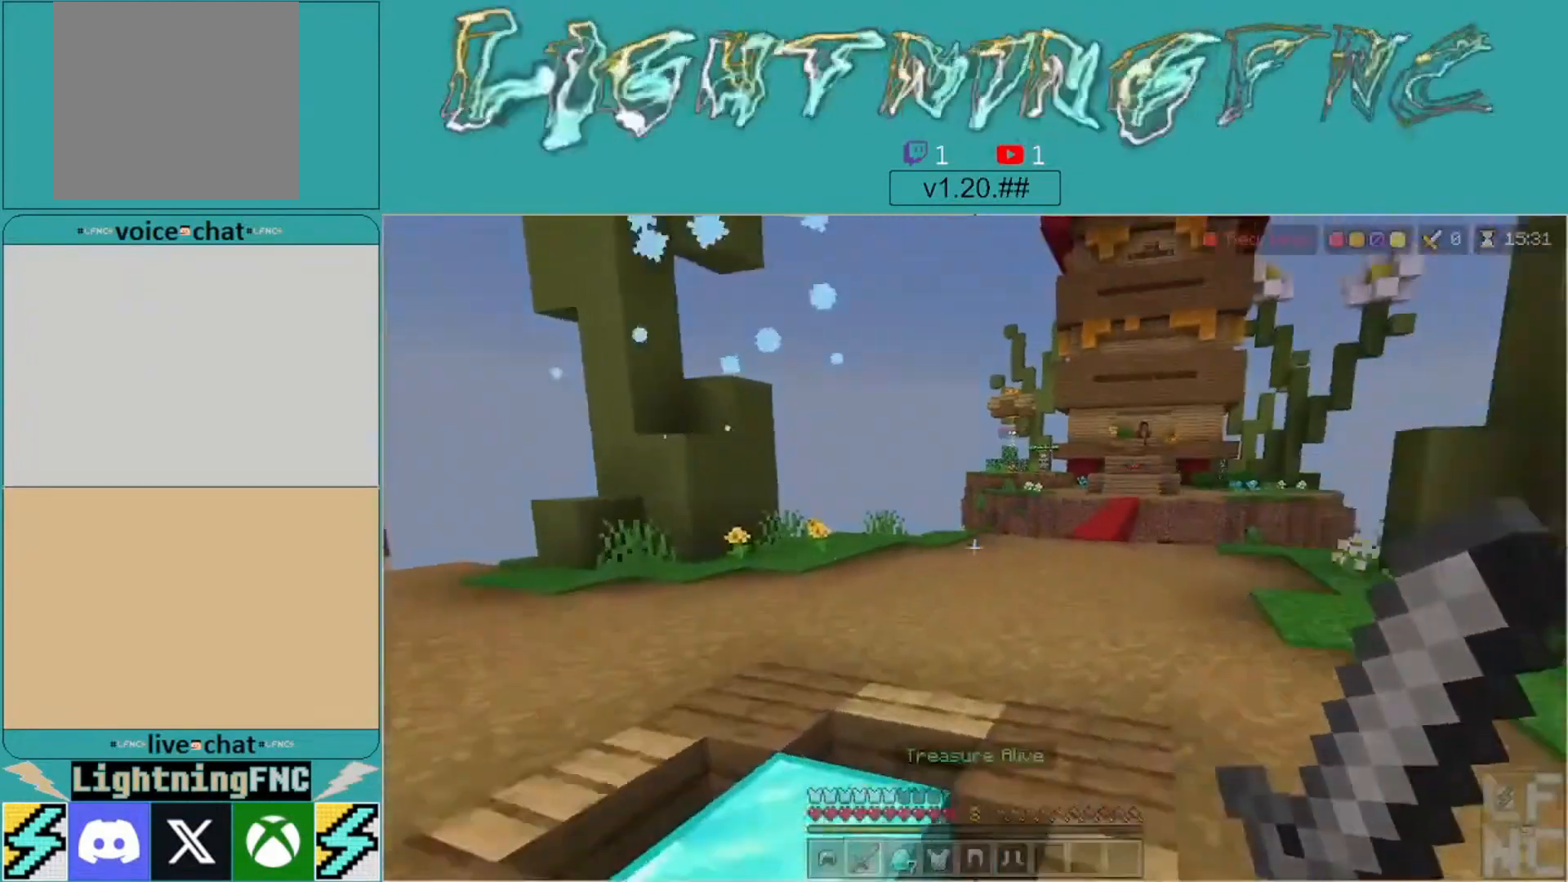
{"buttons": [], "left_stick": "up", "right_stick": "center", "events": [[67, "left_stick", "center"], [200, "left_stick", "up"], [200, "right_stick", "center"], [267, "right_stick", "left"], [333, "left_stick", "center"], [400, "left_stick", "up"], [467, "right_stick", "center"]]}
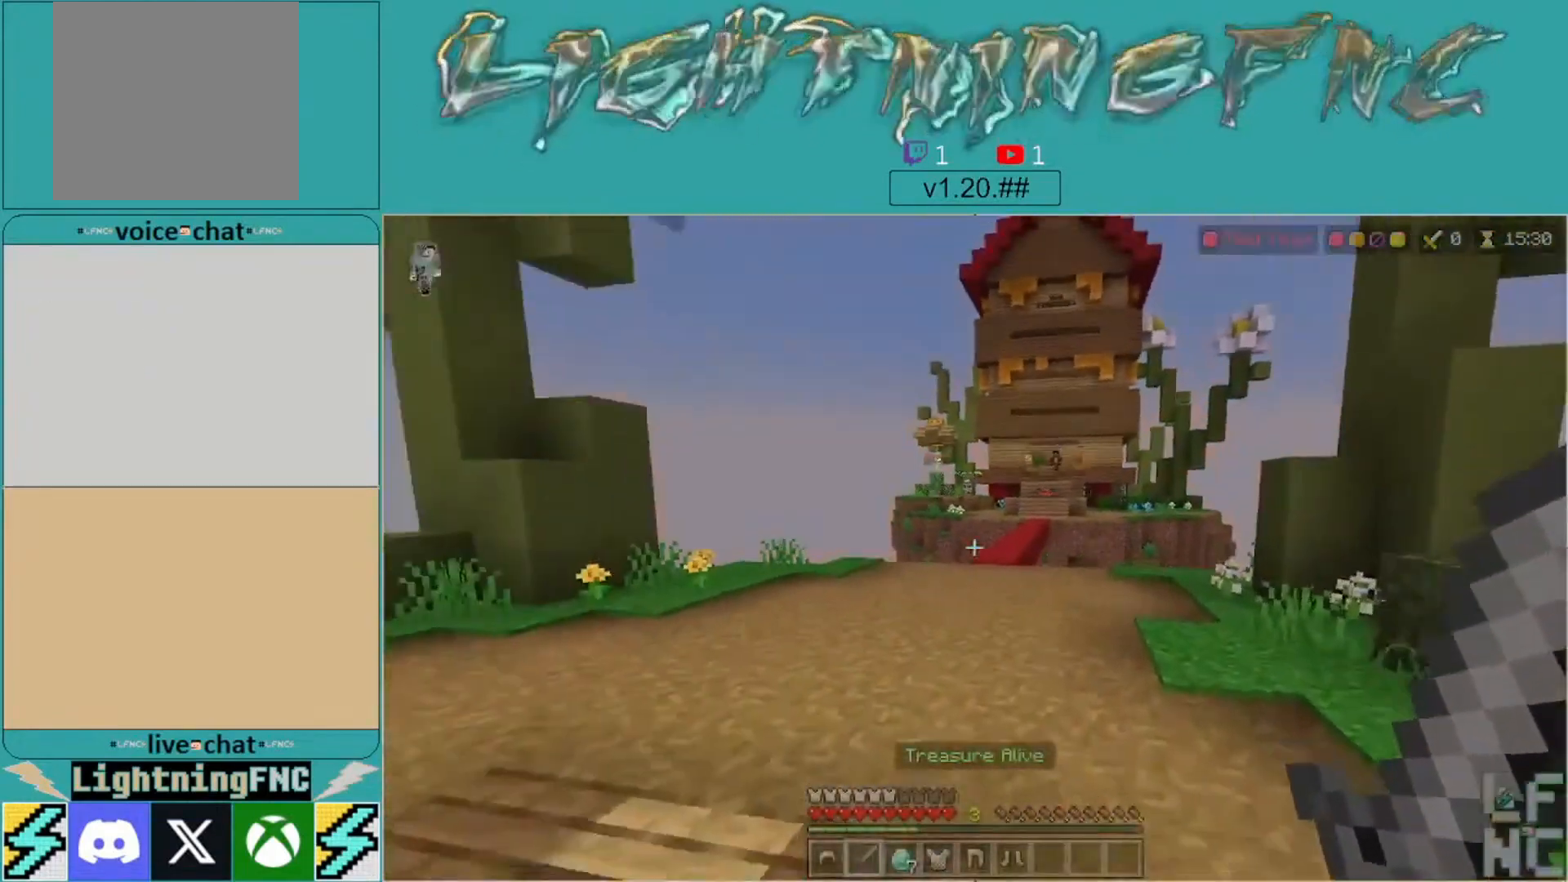
{"buttons": [], "left_stick": "up", "right_stick": "center", "events": [[133, "right_stick", "down-right"], [300, "right_stick", "center"]]}
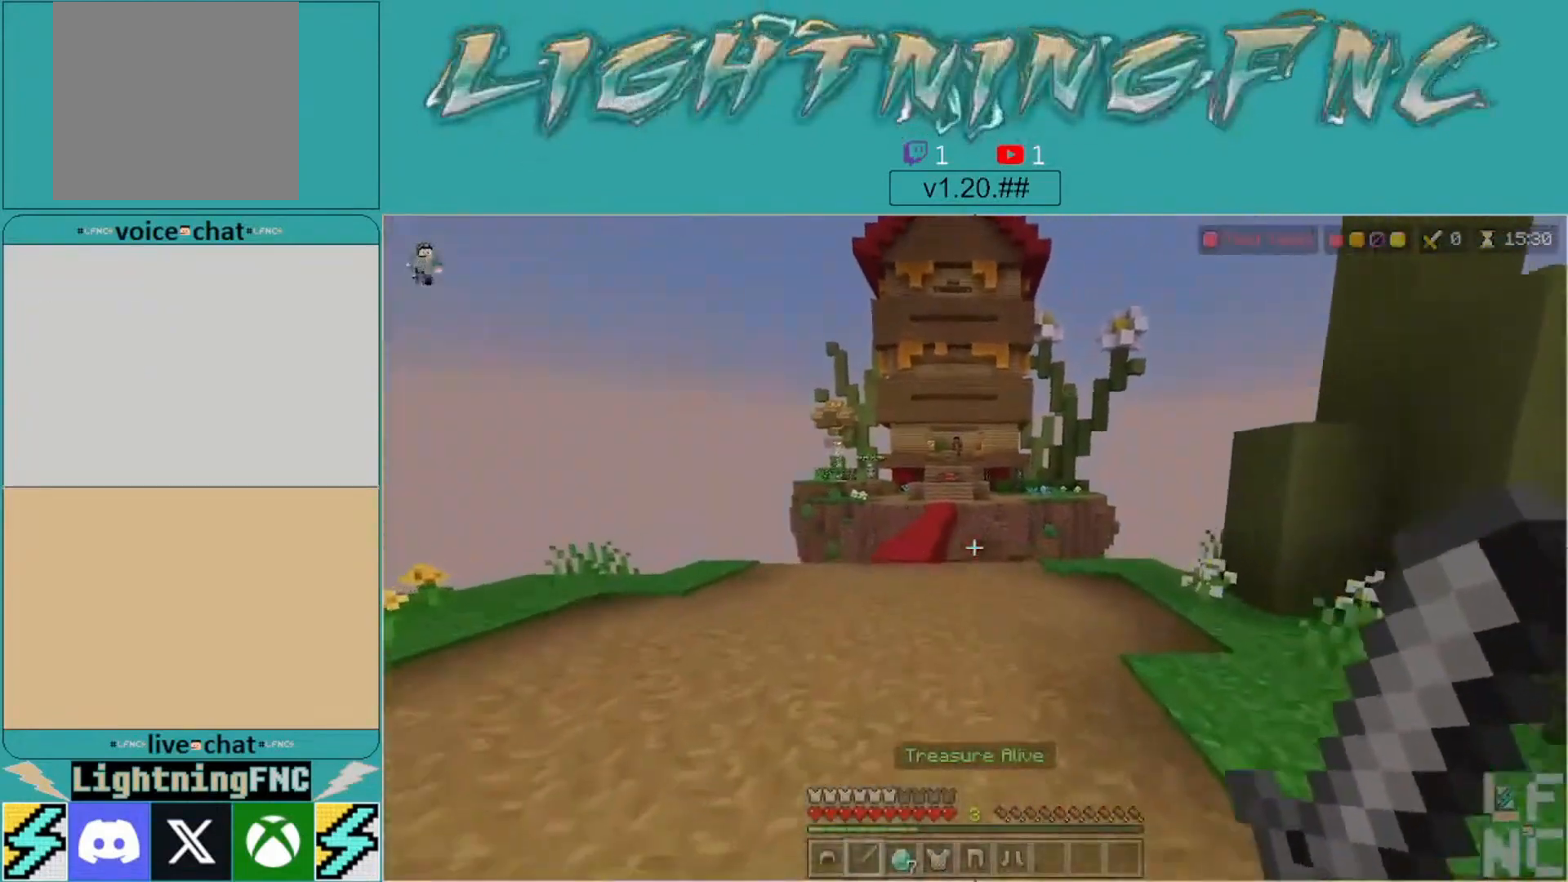
{"buttons": [], "left_stick": "up", "right_stick": "center", "events": []}
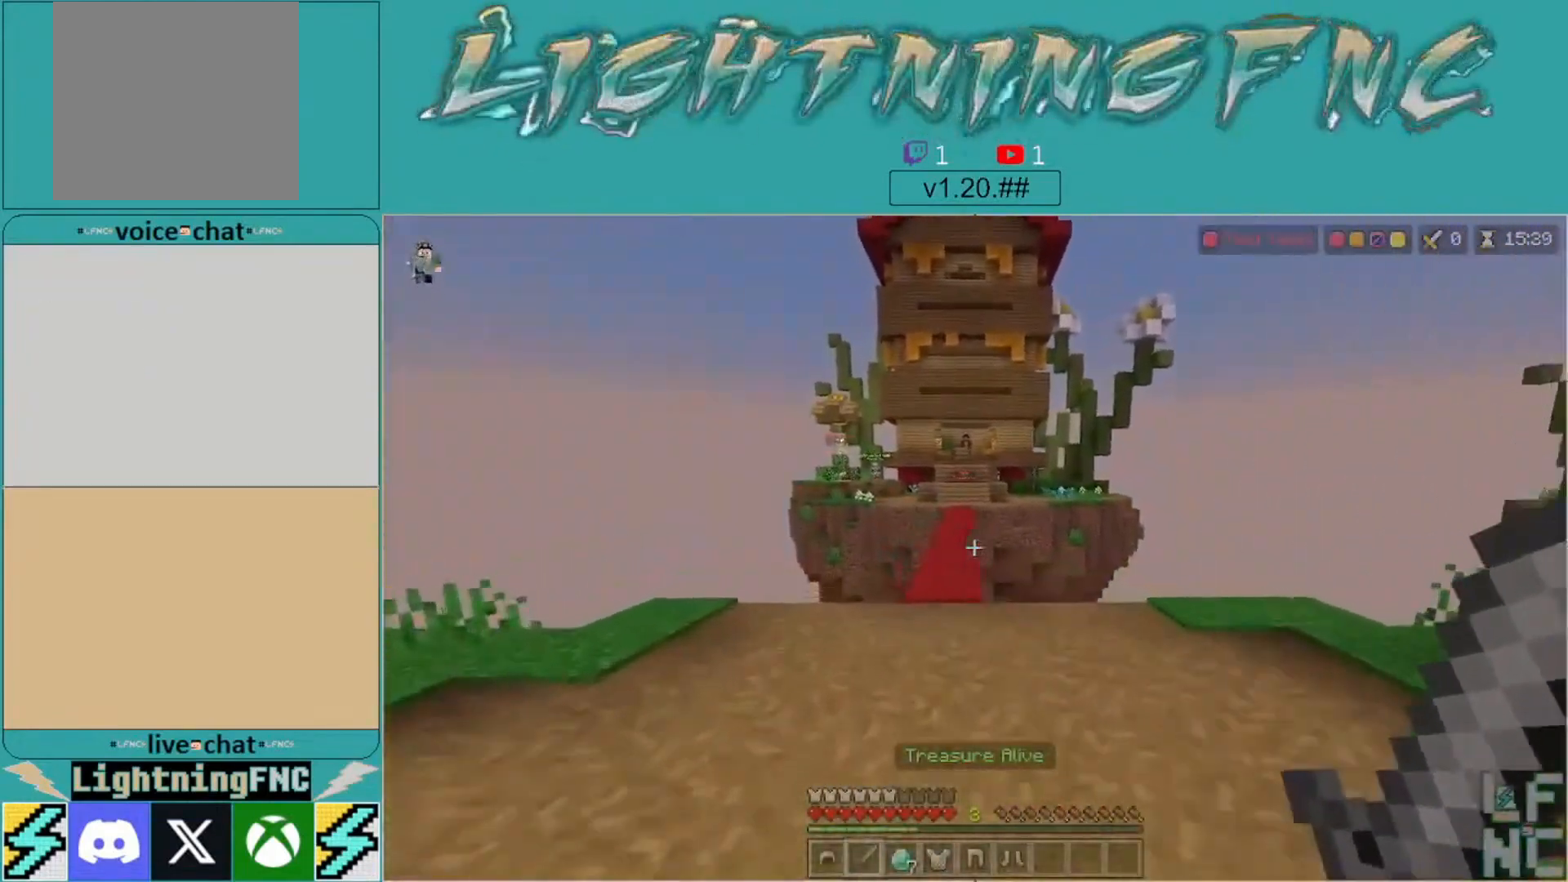
{"buttons": [], "left_stick": "up", "right_stick": "center", "events": []}
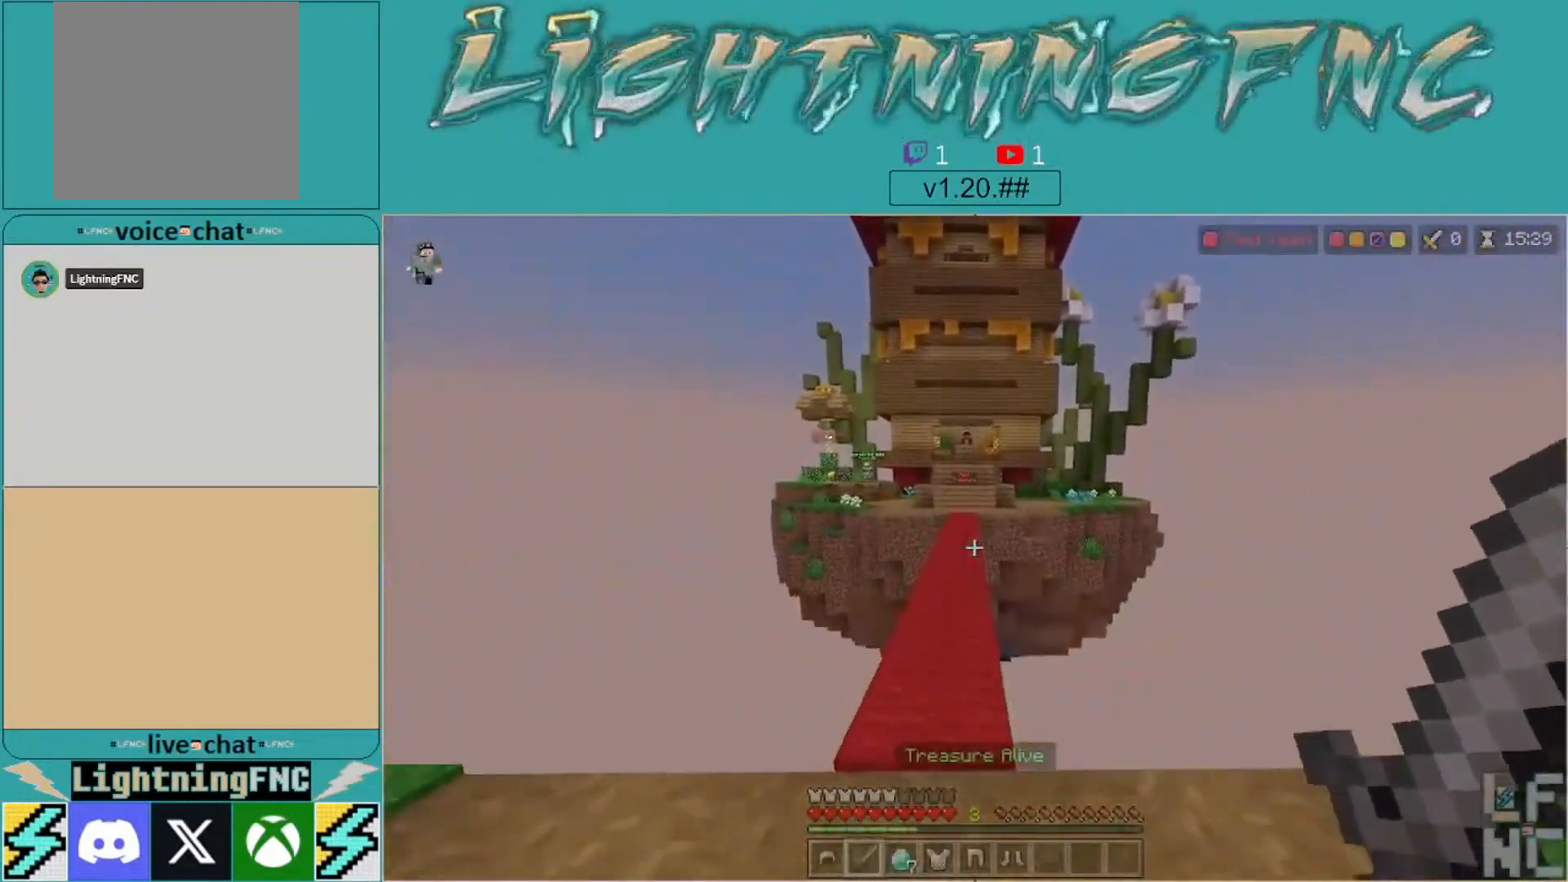
{"buttons": [], "left_stick": "up", "right_stick": "center", "events": []}
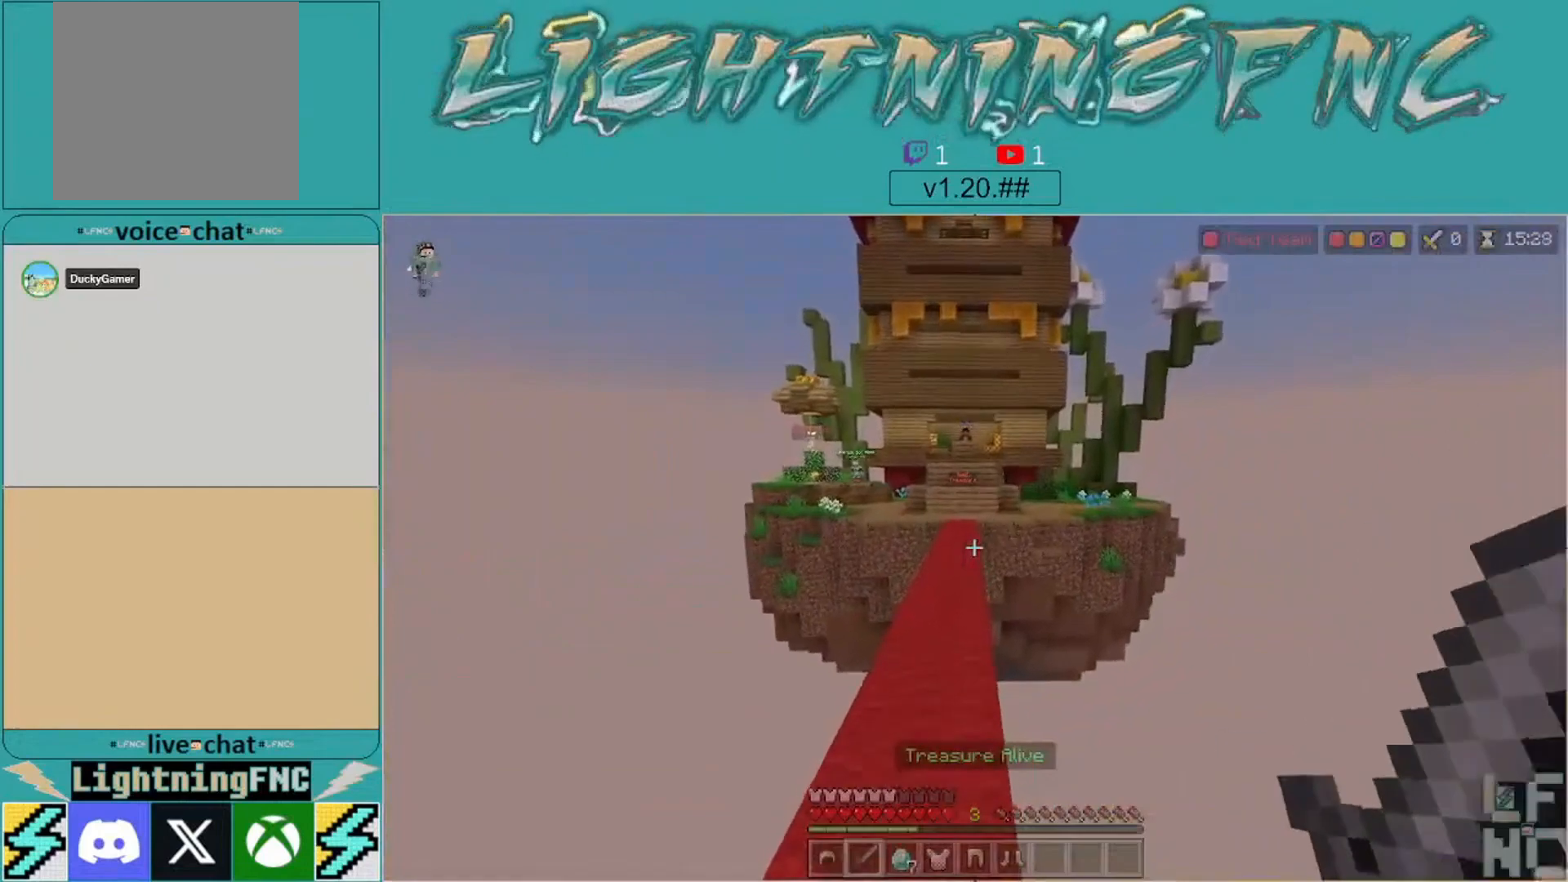
{"buttons": [], "left_stick": "up", "right_stick": "center", "events": []}
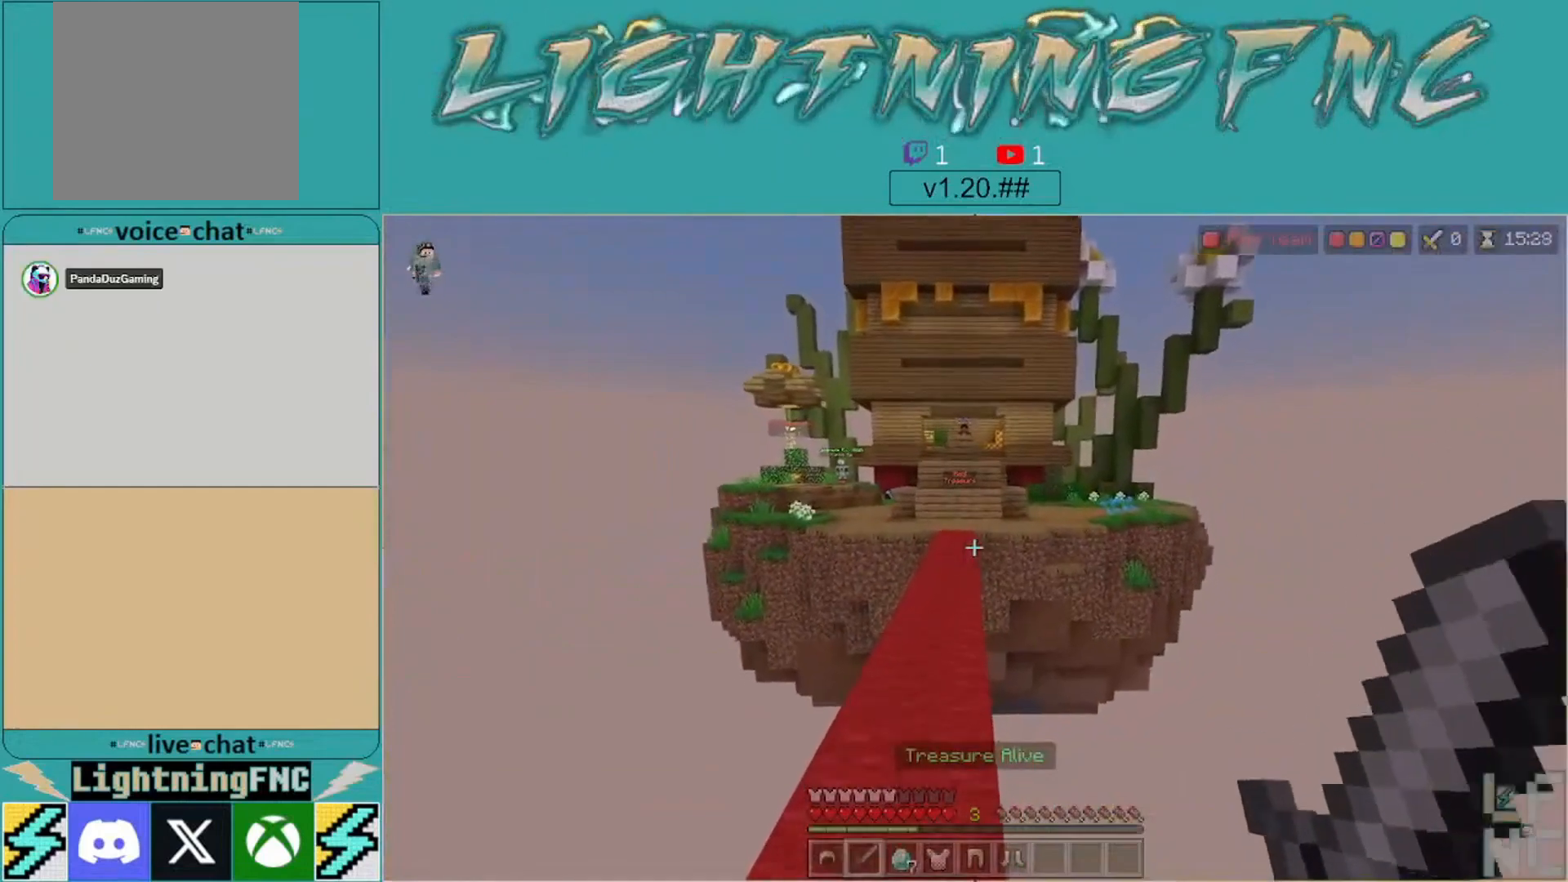
{"buttons": [], "left_stick": "up", "right_stick": "center", "events": []}